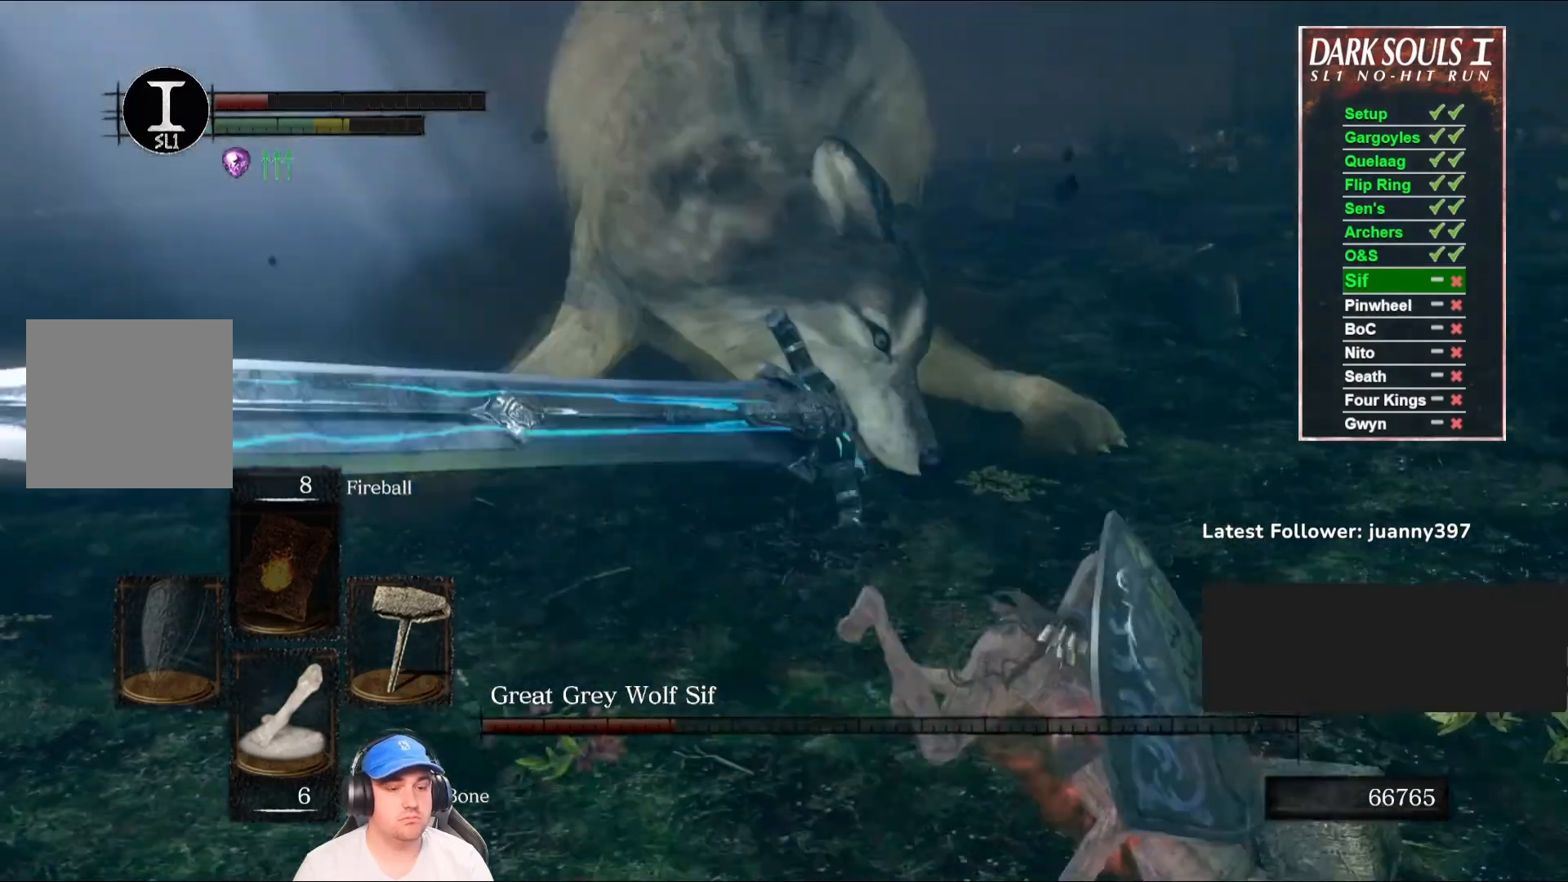
Gameplay with a controller (Xbox layout); each line is a JSON object with the inputs held at the frame after it. "events" lists button and stick changes between this image and that frame as [ms after this image, input, new state], when the widget could be followed in between. Not read: SHARE.
{"buttons": [], "left_stick": "down-right", "right_stick": "center", "events": [[167, "right_stick", "left"], [467, "right_stick", "center"]]}
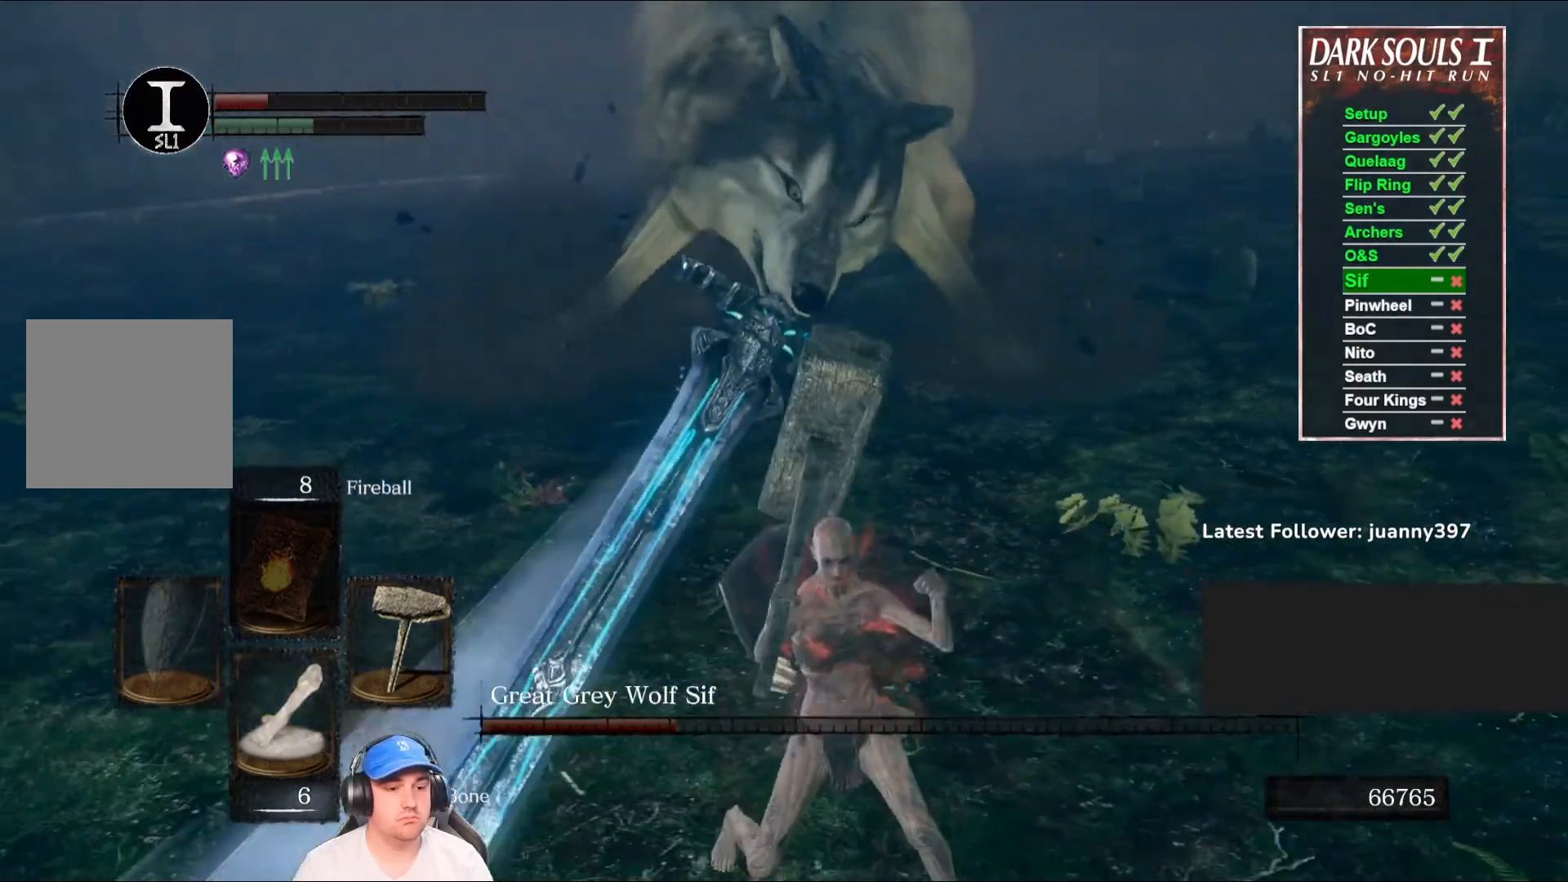
{"buttons": [], "left_stick": "down-right", "right_stick": "up-left", "events": [[33, "B", "down"], [133, "B", "up"], [367, "right_stick", "up-left"]]}
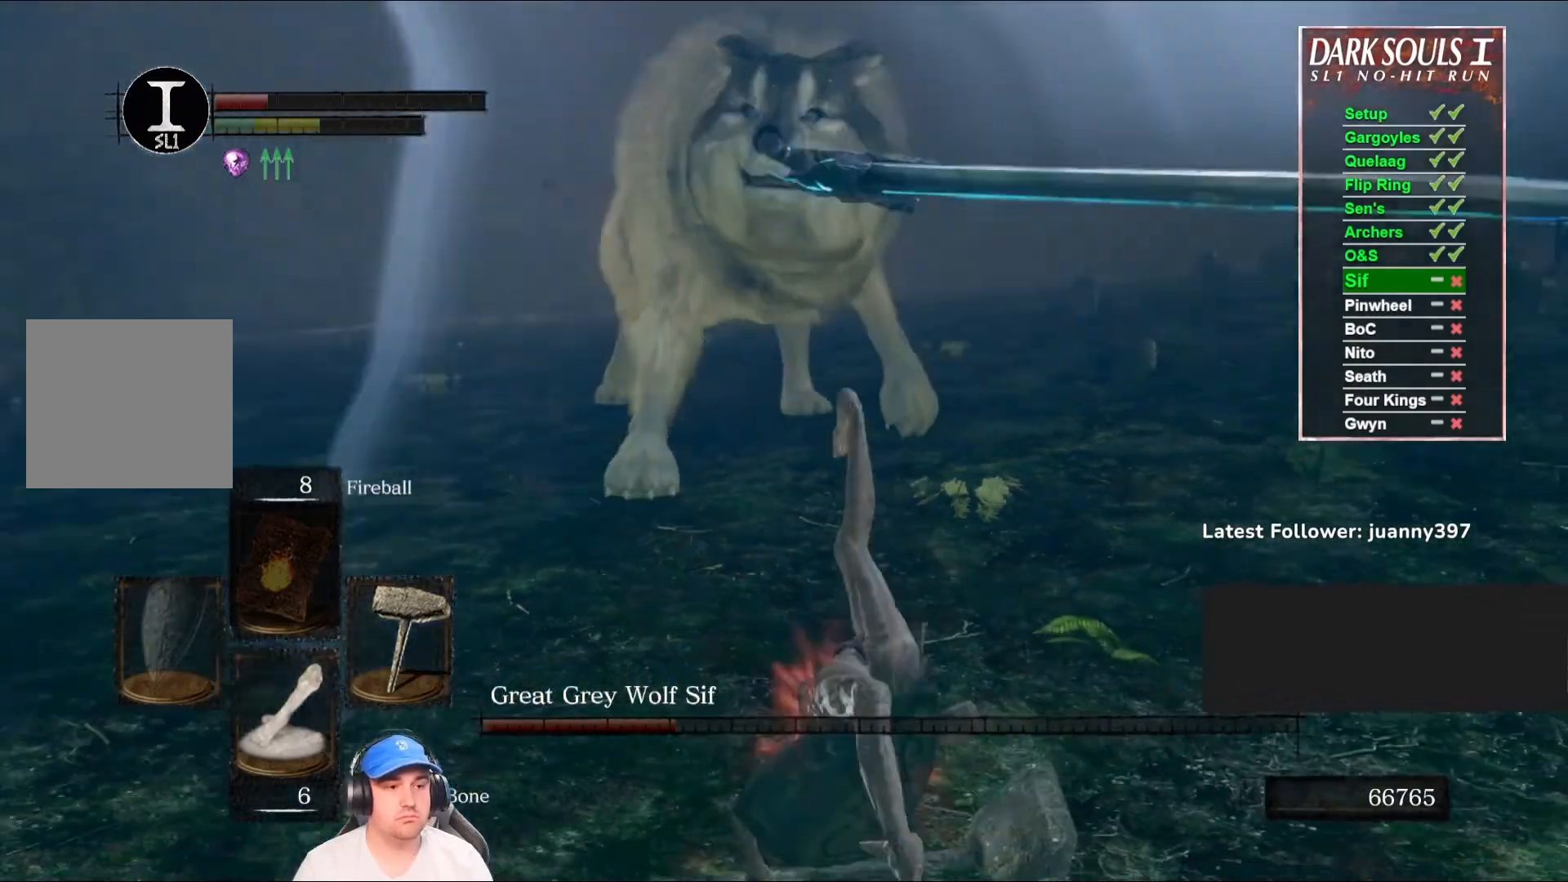
{"buttons": [], "left_stick": "down-right", "right_stick": "down", "events": [[33, "right_stick", "center"], [467, "right_stick", "down"]]}
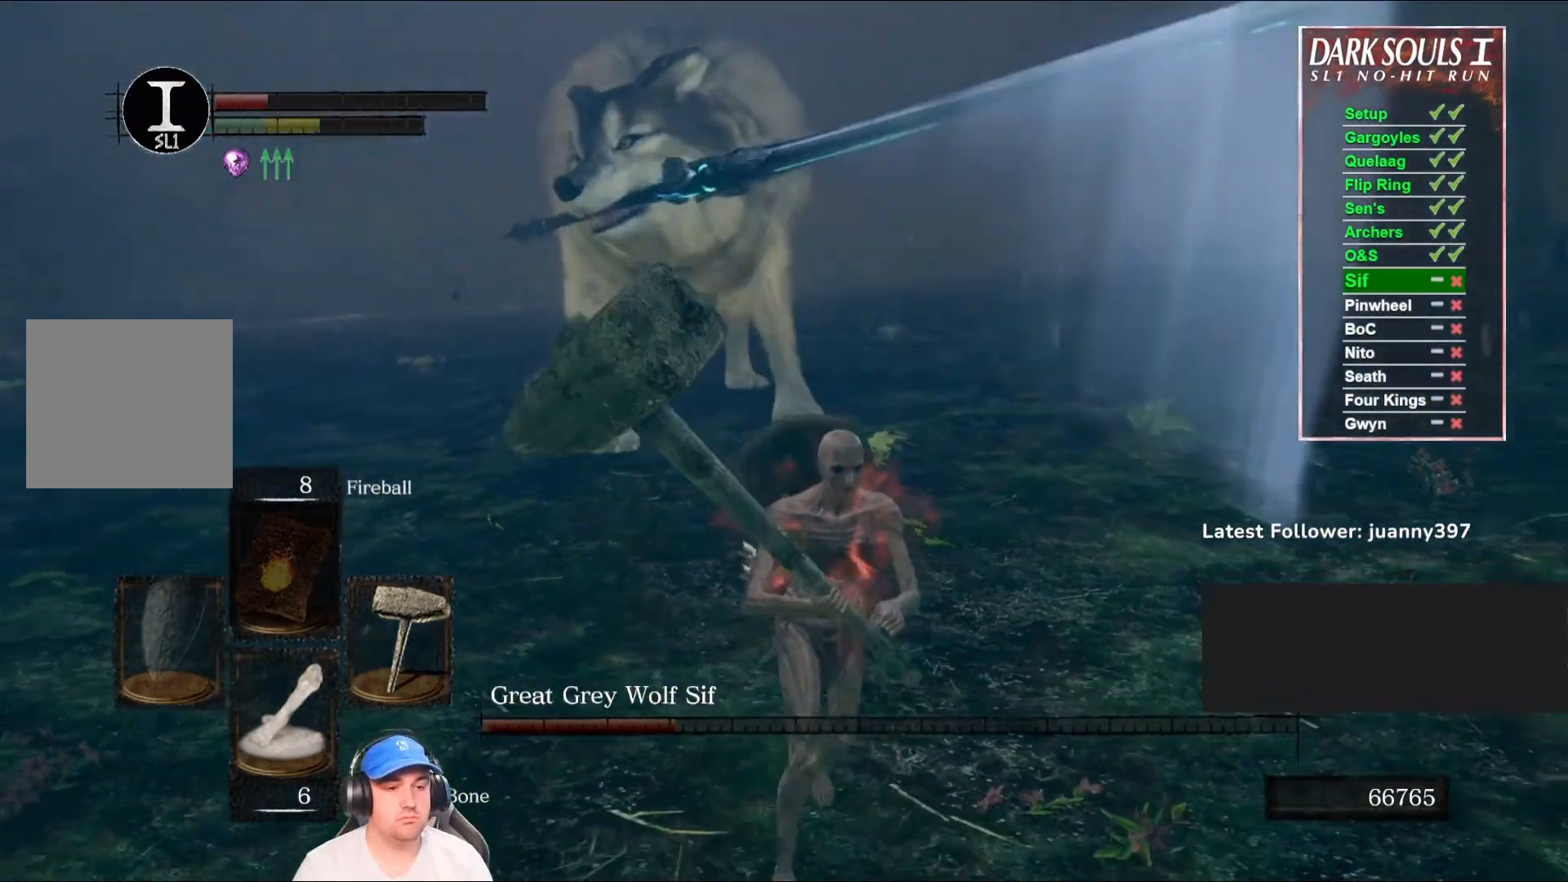
{"buttons": [], "left_stick": "down-right", "right_stick": "up-left", "events": [[133, "right_stick", "center"], [500, "right_stick", "up-left"]]}
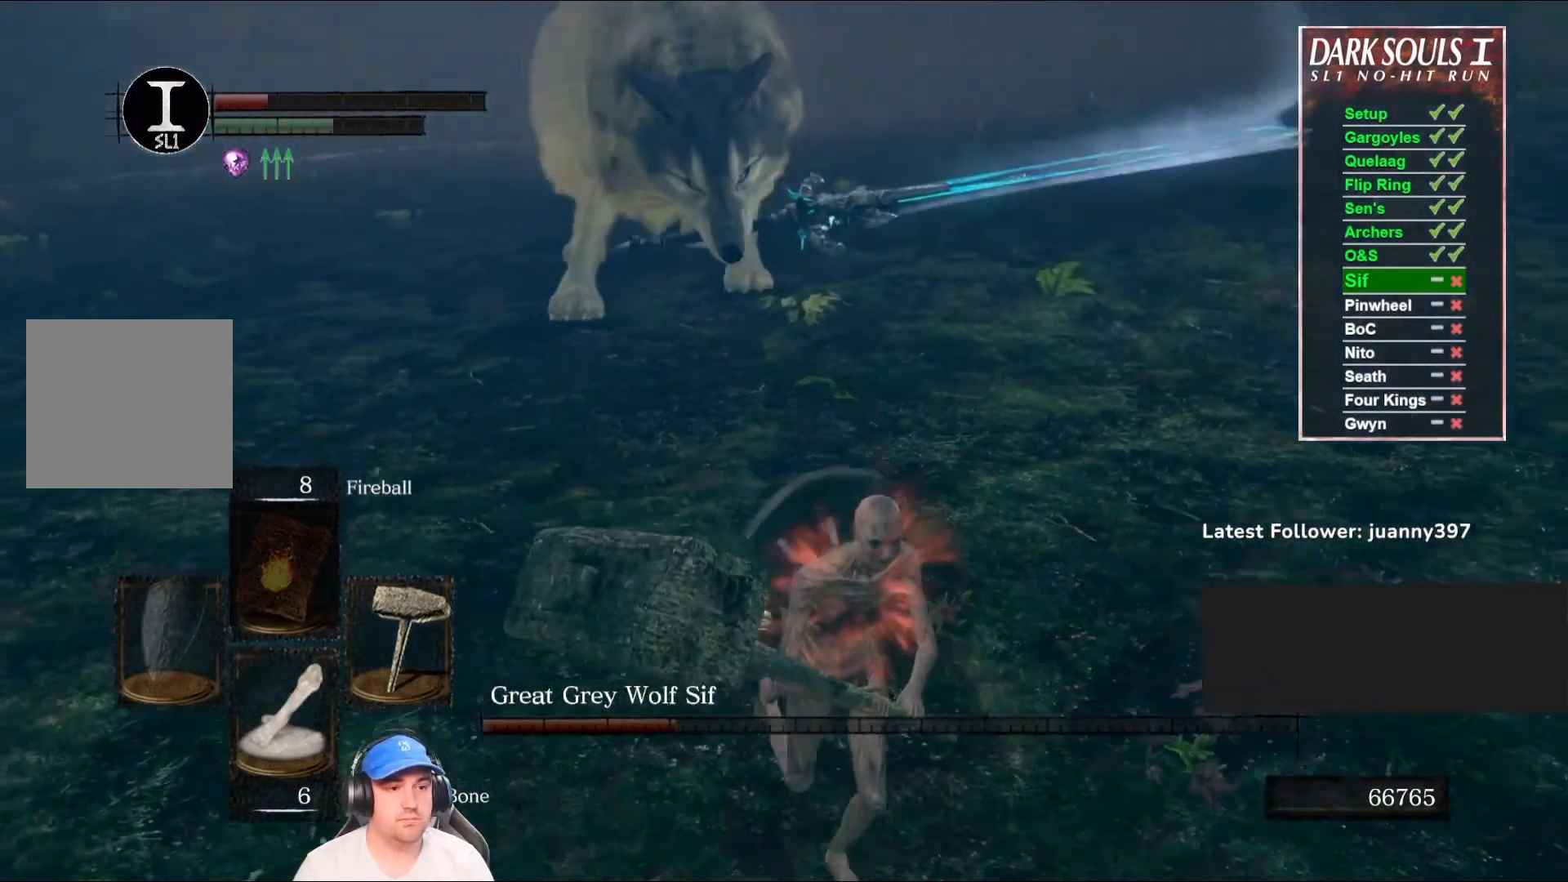
{"buttons": [], "left_stick": "down-right", "right_stick": "left", "events": [[133, "right_stick", "center"], [467, "right_stick", "left"]]}
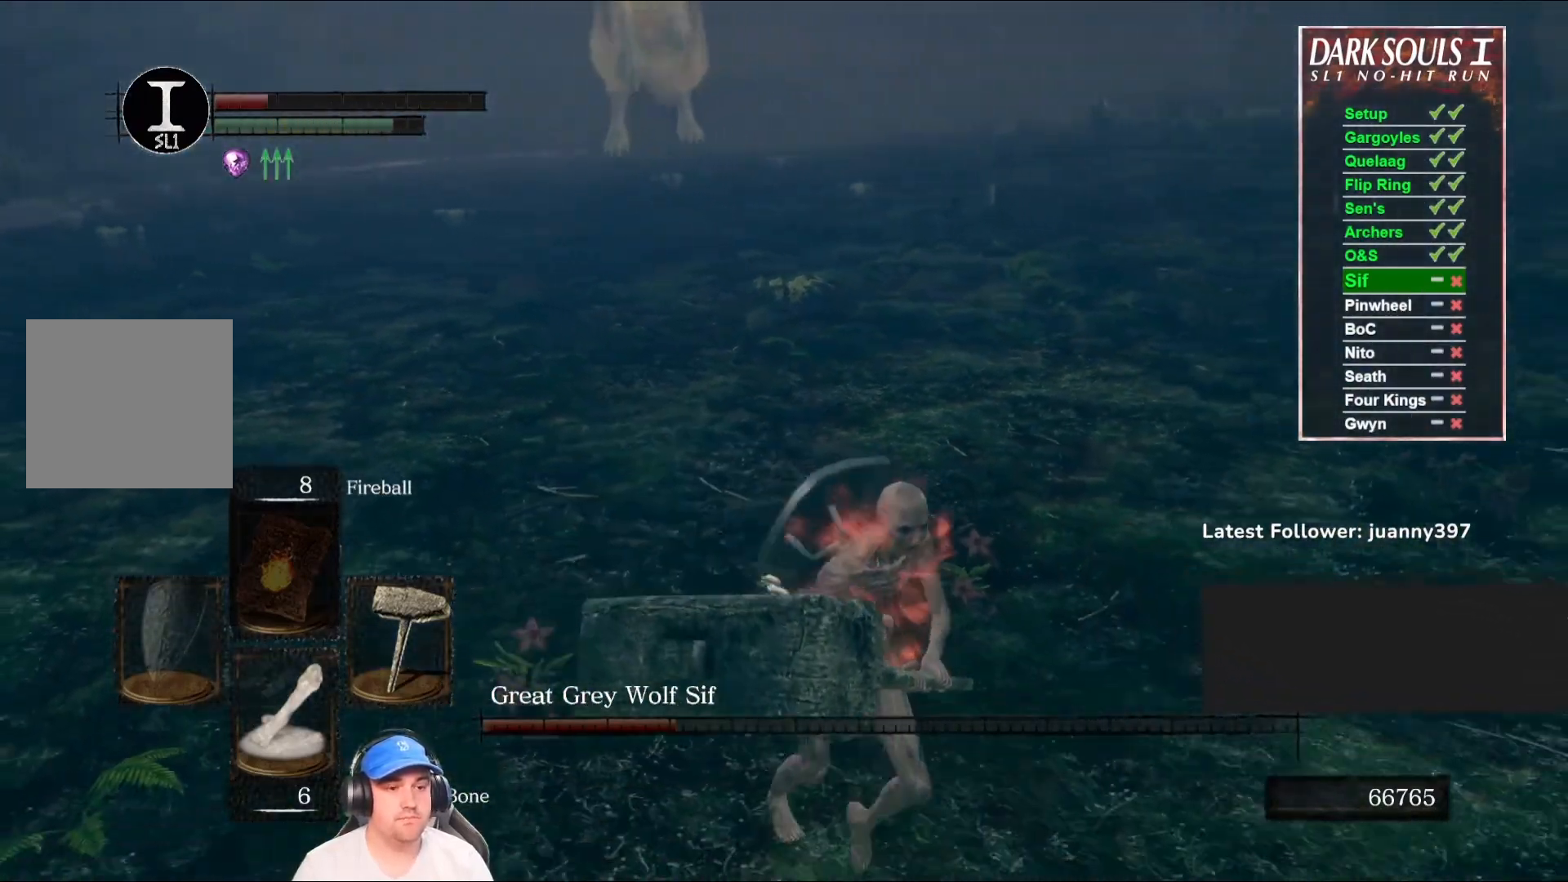
{"buttons": [], "left_stick": "down-right", "right_stick": "left", "events": [[200, "right_stick", "center"], [500, "right_stick", "left"]]}
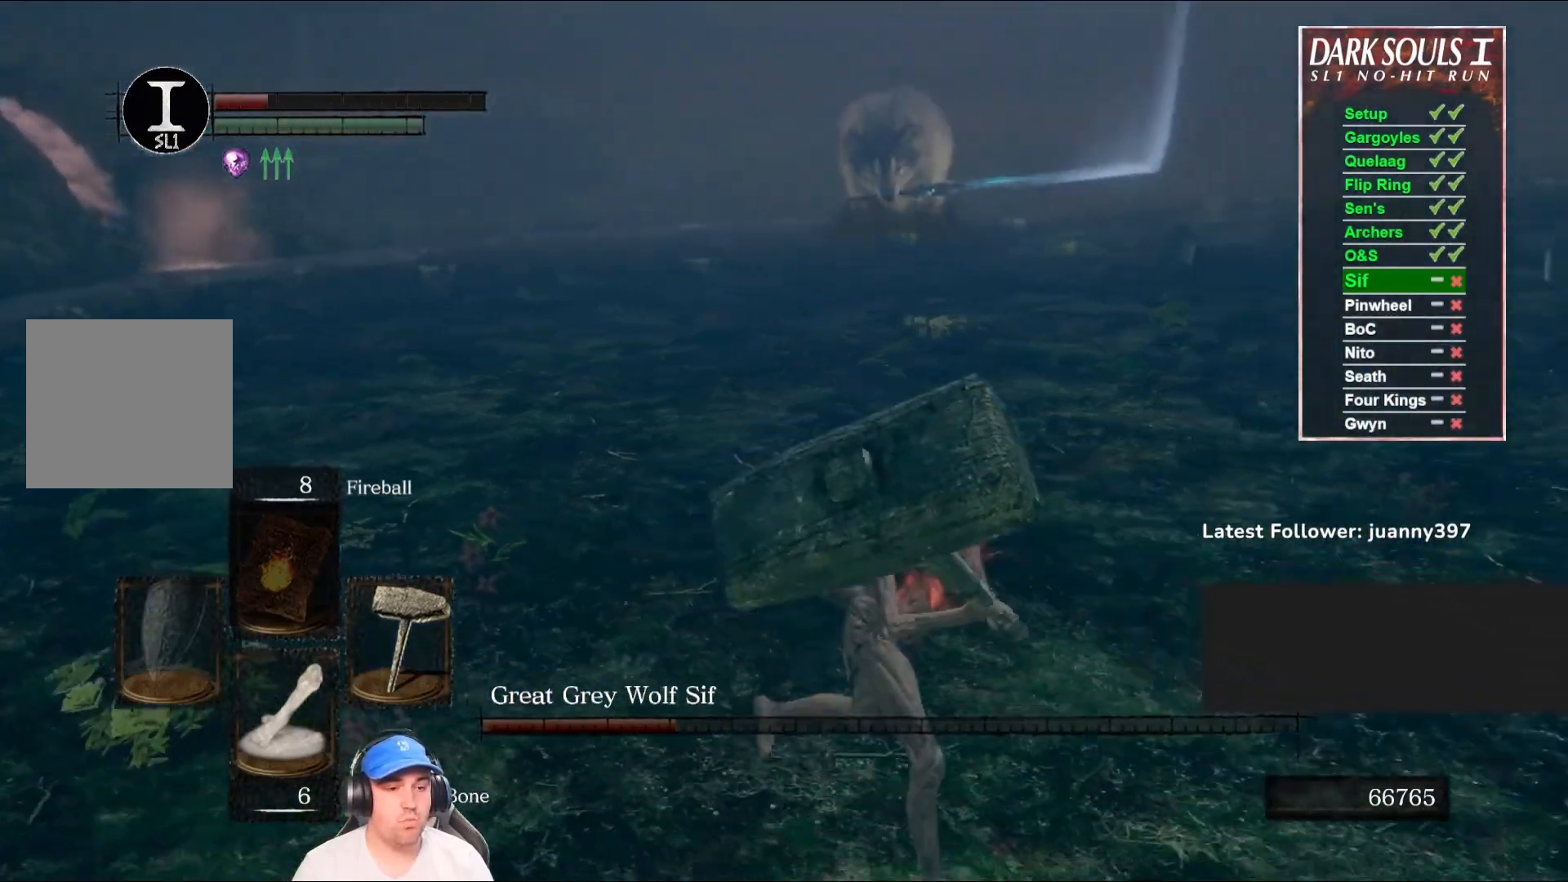
{"buttons": [], "left_stick": "right", "right_stick": "center", "events": [[133, "left_stick", "right"], [167, "right_stick", "center"]]}
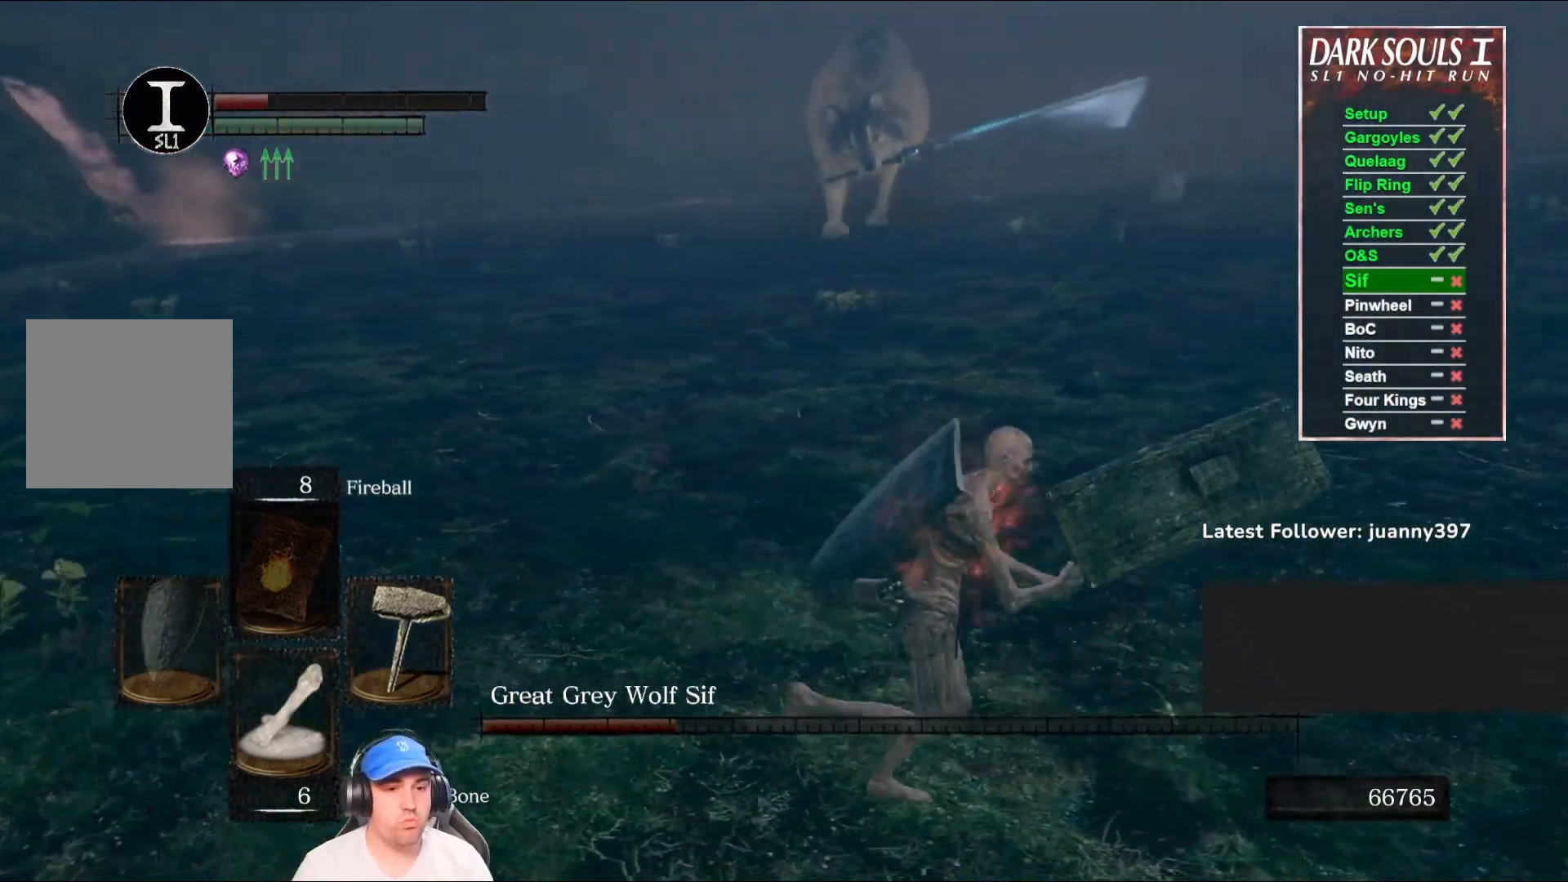
{"buttons": [], "left_stick": "right", "right_stick": "center", "events": [[100, "right_stick", "left"], [233, "left_stick", "up-right"], [300, "right_stick", "center"], [367, "left_stick", "right"]]}
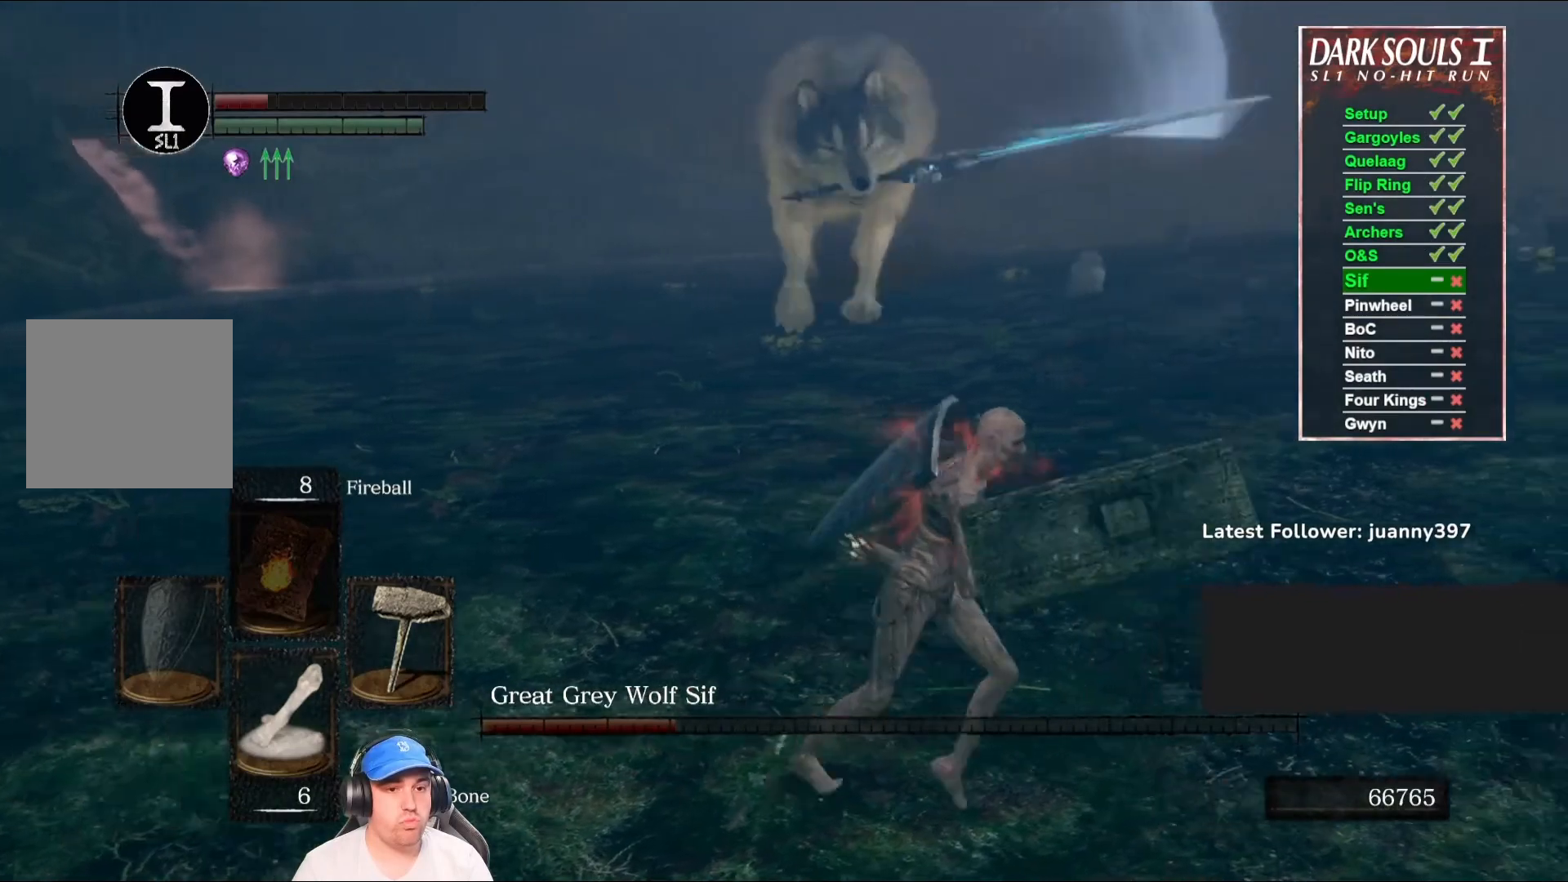
{"buttons": [], "left_stick": "down-right", "right_stick": "center", "events": [[33, "left_stick", "down-right"], [33, "right_stick", "left"], [233, "right_stick", "center"]]}
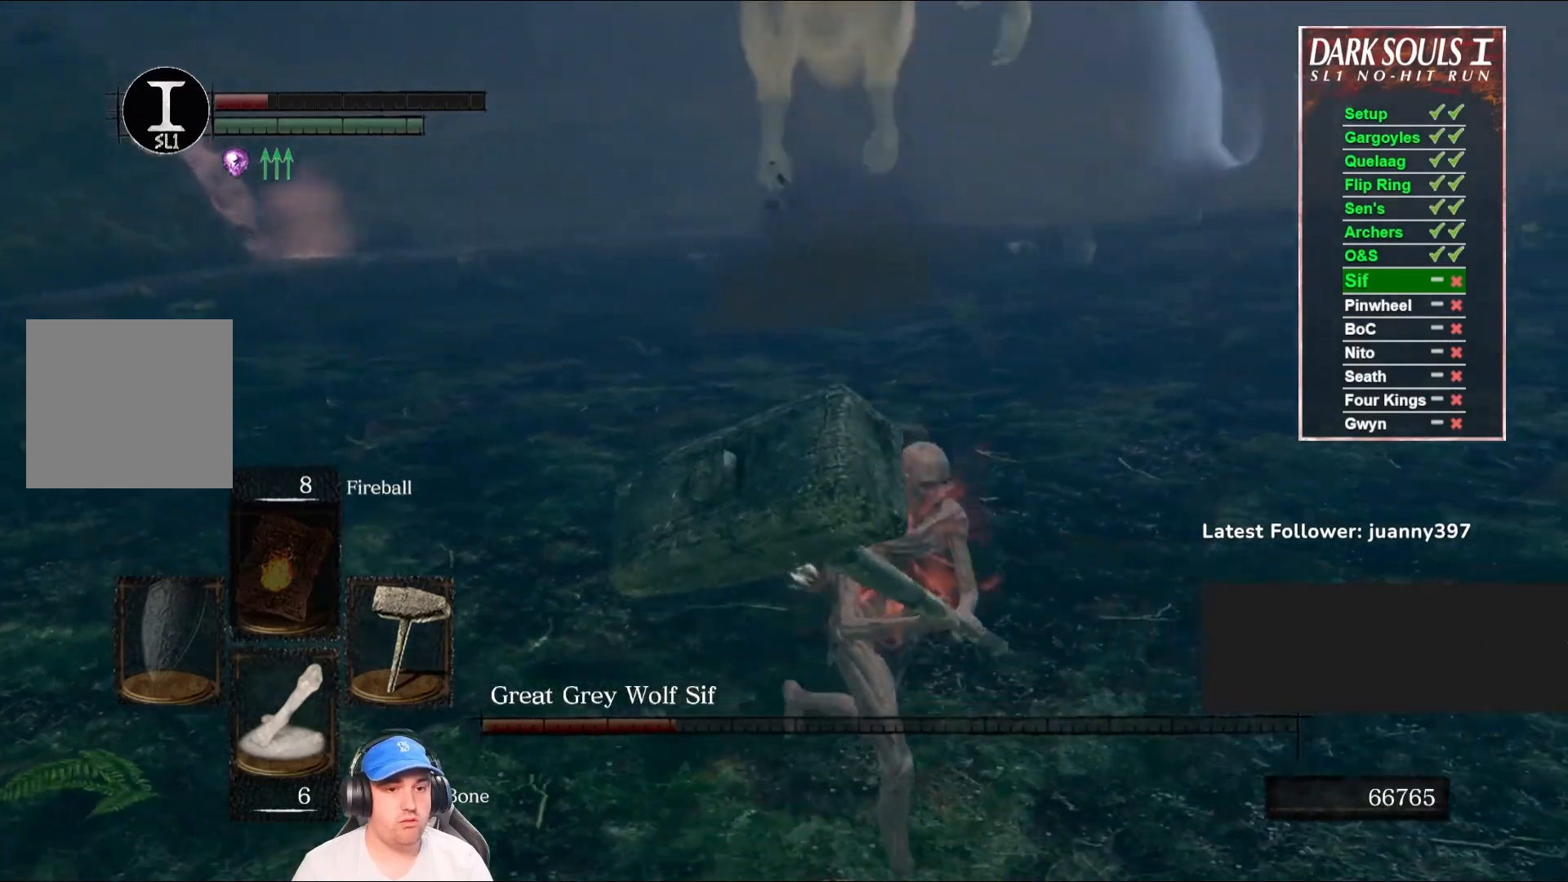
{"buttons": [], "left_stick": "right", "right_stick": "left", "events": [[200, "B", "down"], [233, "left_stick", "right"], [267, "B", "up"], [267, "right_stick", "left"]]}
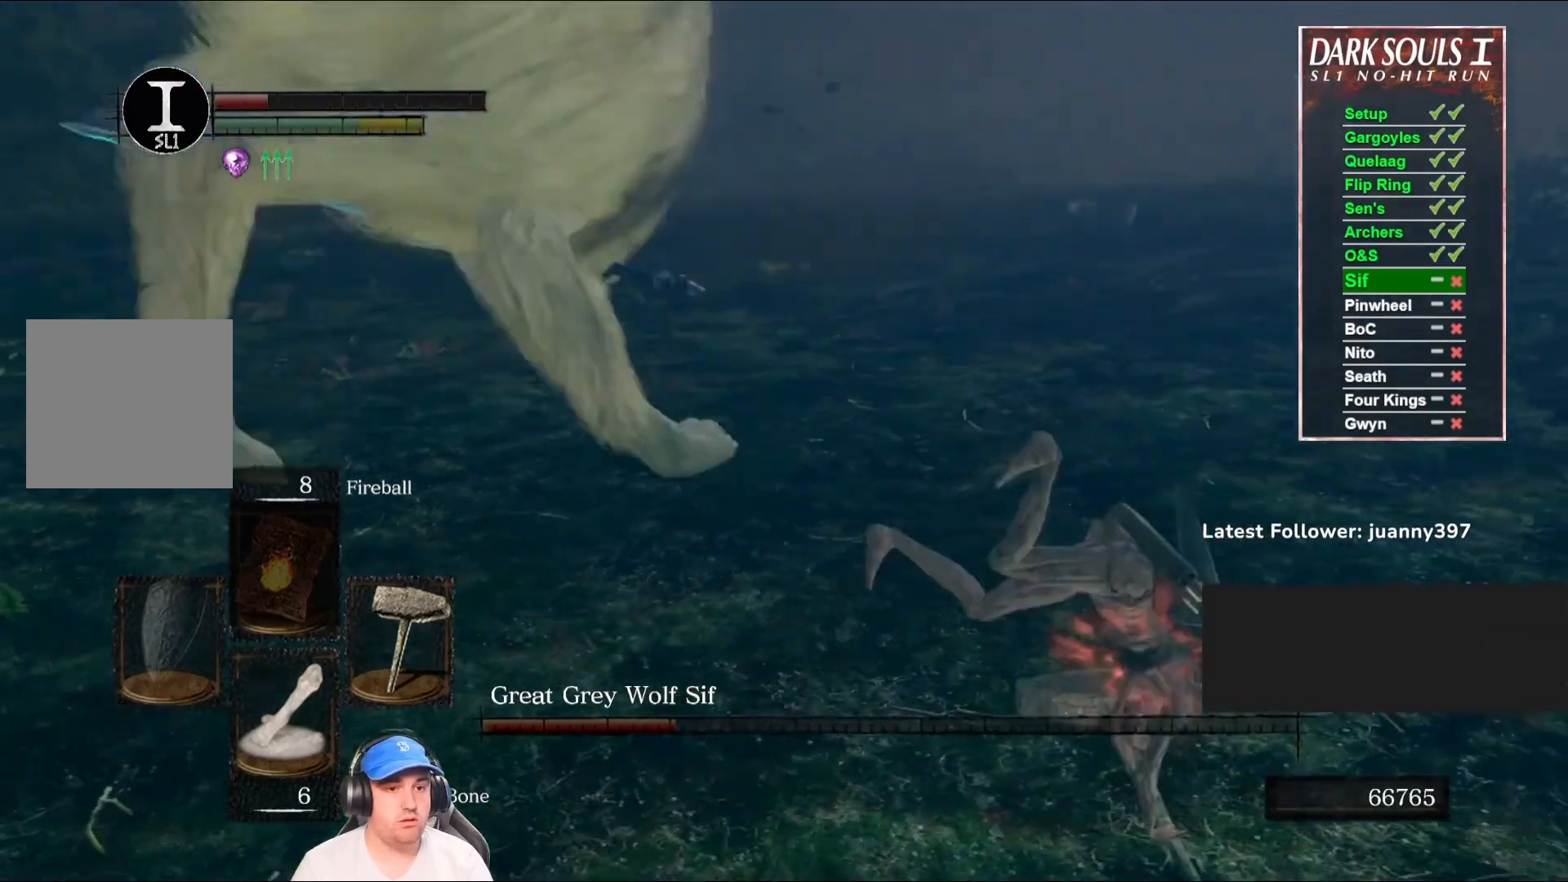
{"buttons": [], "left_stick": "down-right", "right_stick": "center", "events": [[167, "left_stick", "down-right"], [267, "B", "down"], [300, "right_stick", "center"], [333, "B", "up"], [400, "B", "down"], [500, "B", "up"]]}
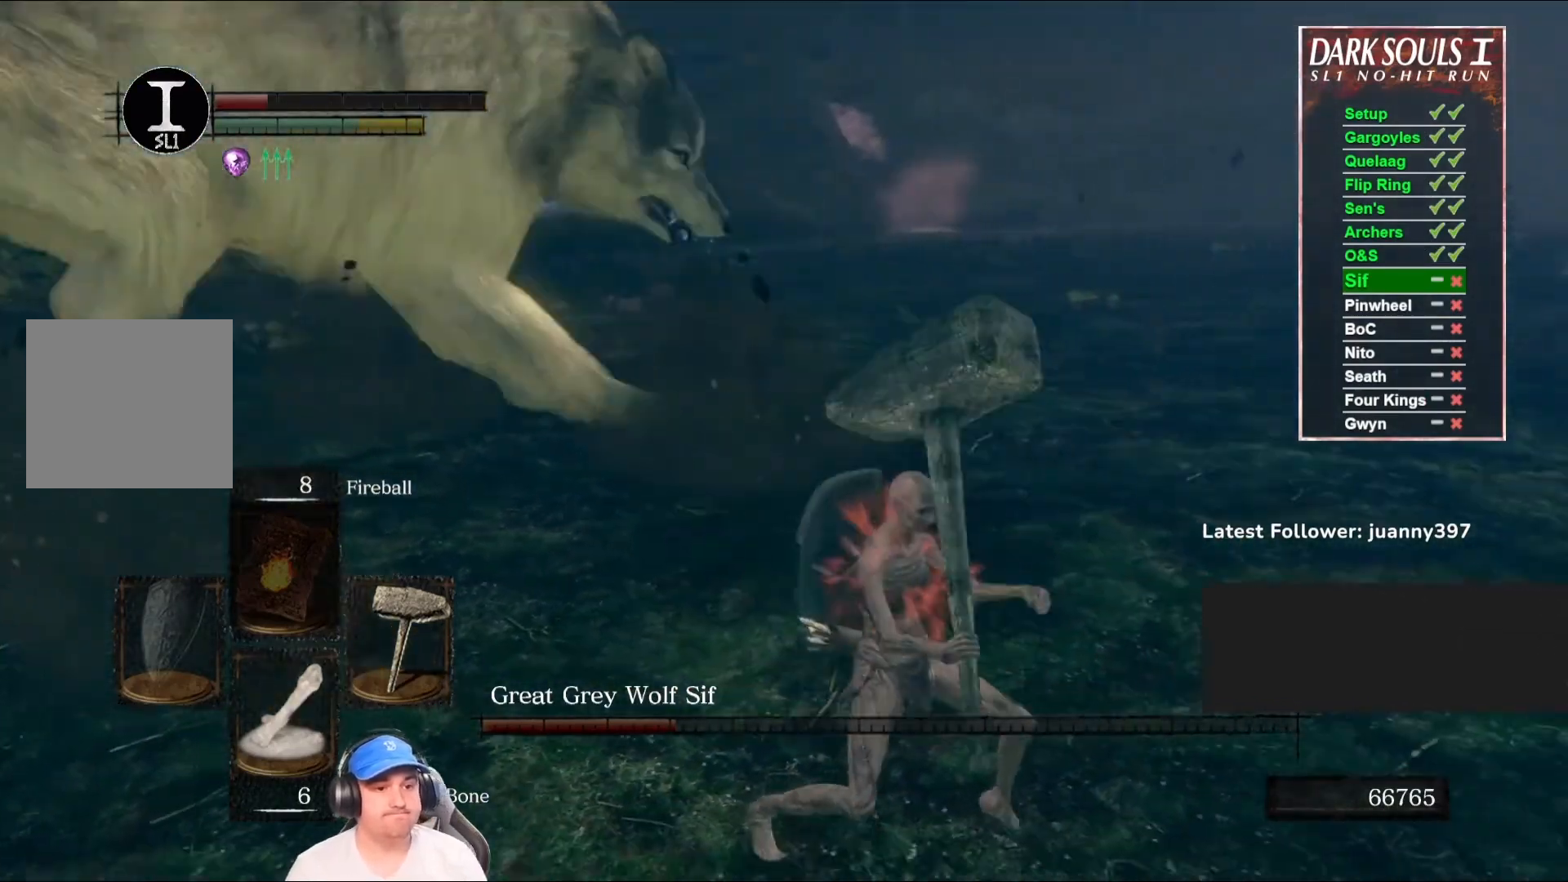
{"buttons": [], "left_stick": "down-right", "right_stick": "left", "events": [[100, "right_stick", "left"]]}
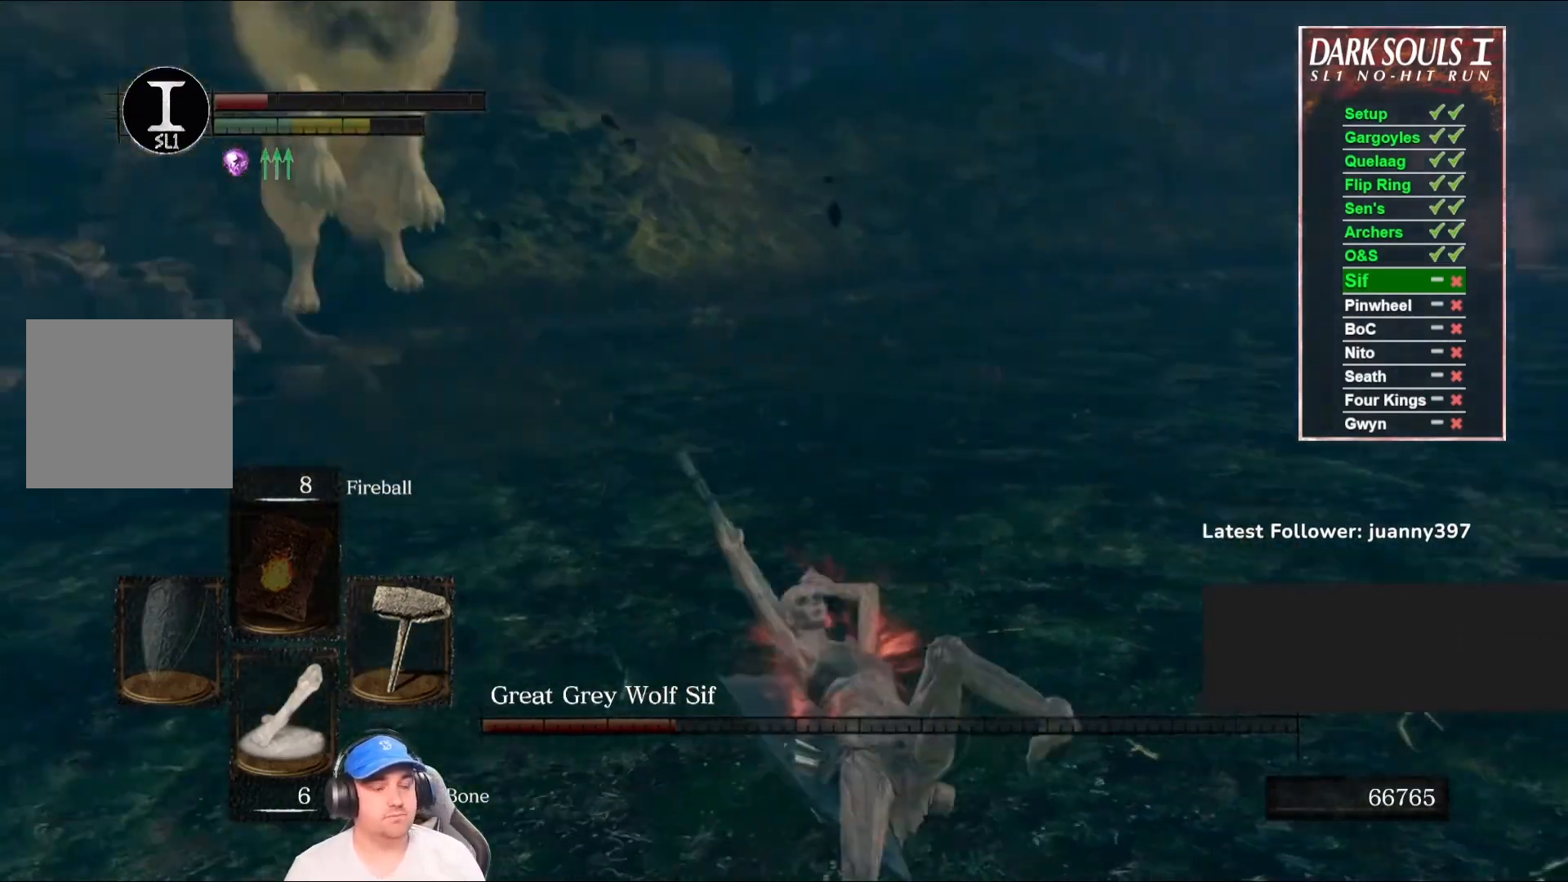
{"buttons": [], "left_stick": "down", "right_stick": "left", "events": [[100, "left_stick", "down"], [133, "right_stick", "center"], [367, "right_stick", "left"]]}
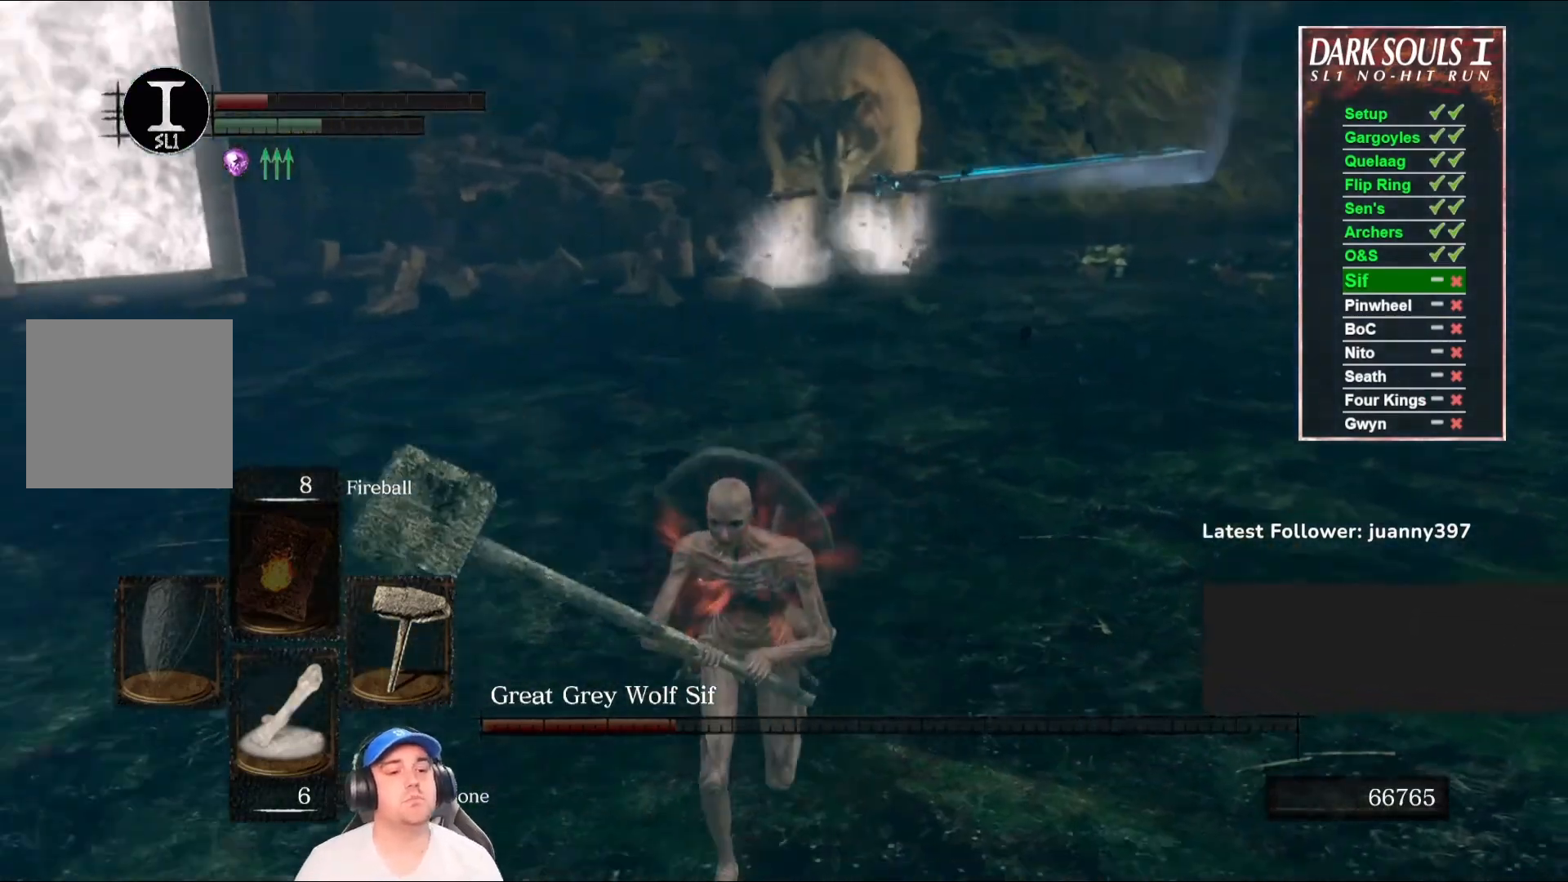
{"buttons": [], "left_stick": "down", "right_stick": "center", "events": [[33, "right_stick", "center"], [333, "right_stick", "up-right"], [400, "right_stick", "center"]]}
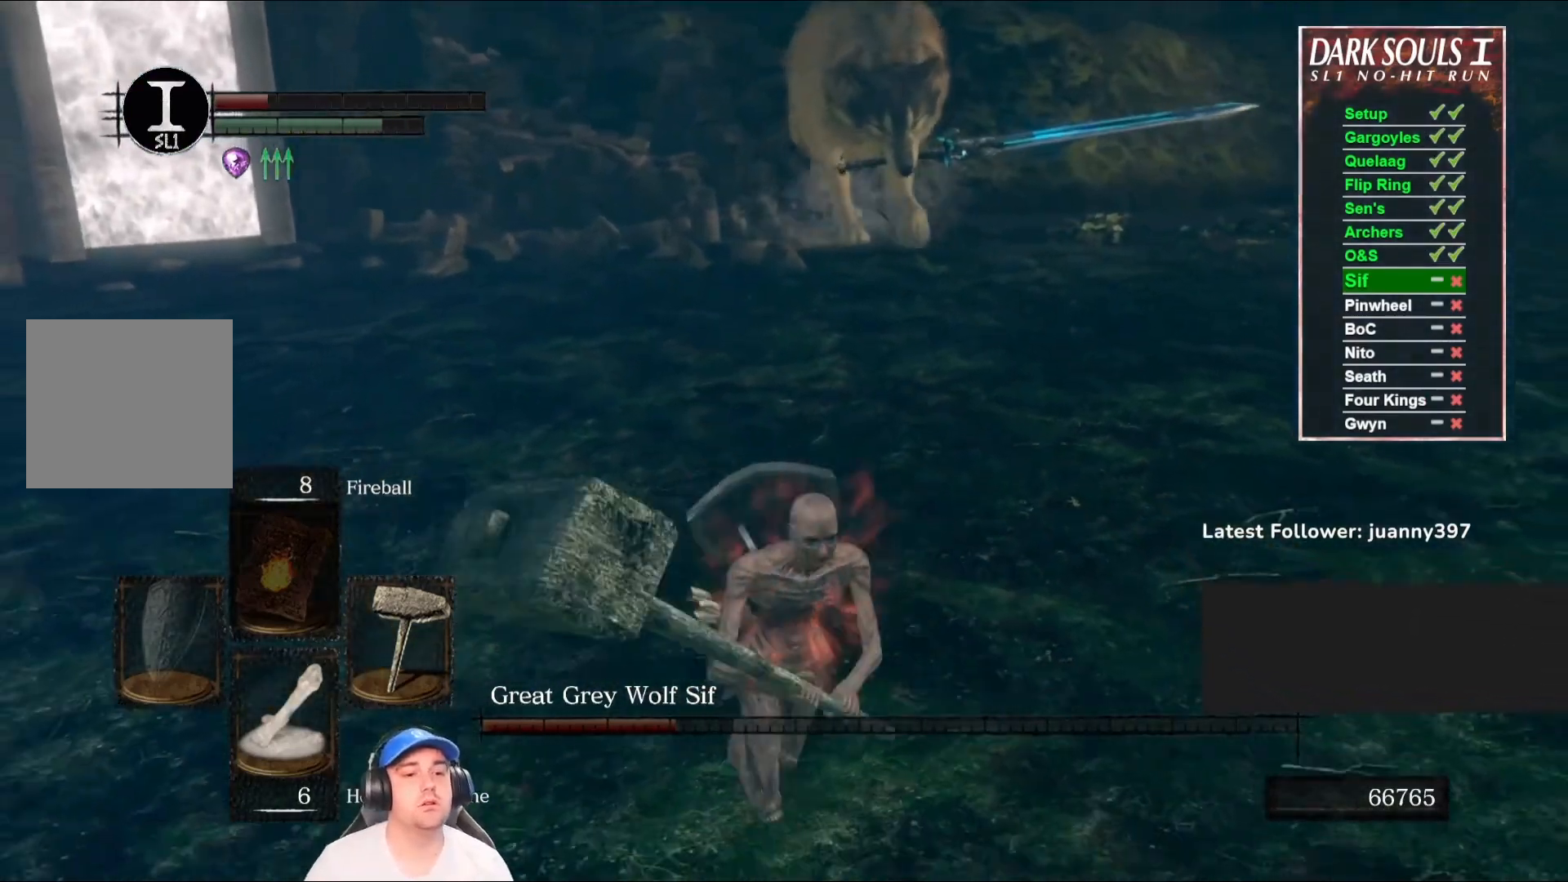
{"buttons": [], "left_stick": "up", "right_stick": "center", "events": [[67, "left_stick", "down-right"], [300, "left_stick", "up-right"], [400, "left_stick", "up"]]}
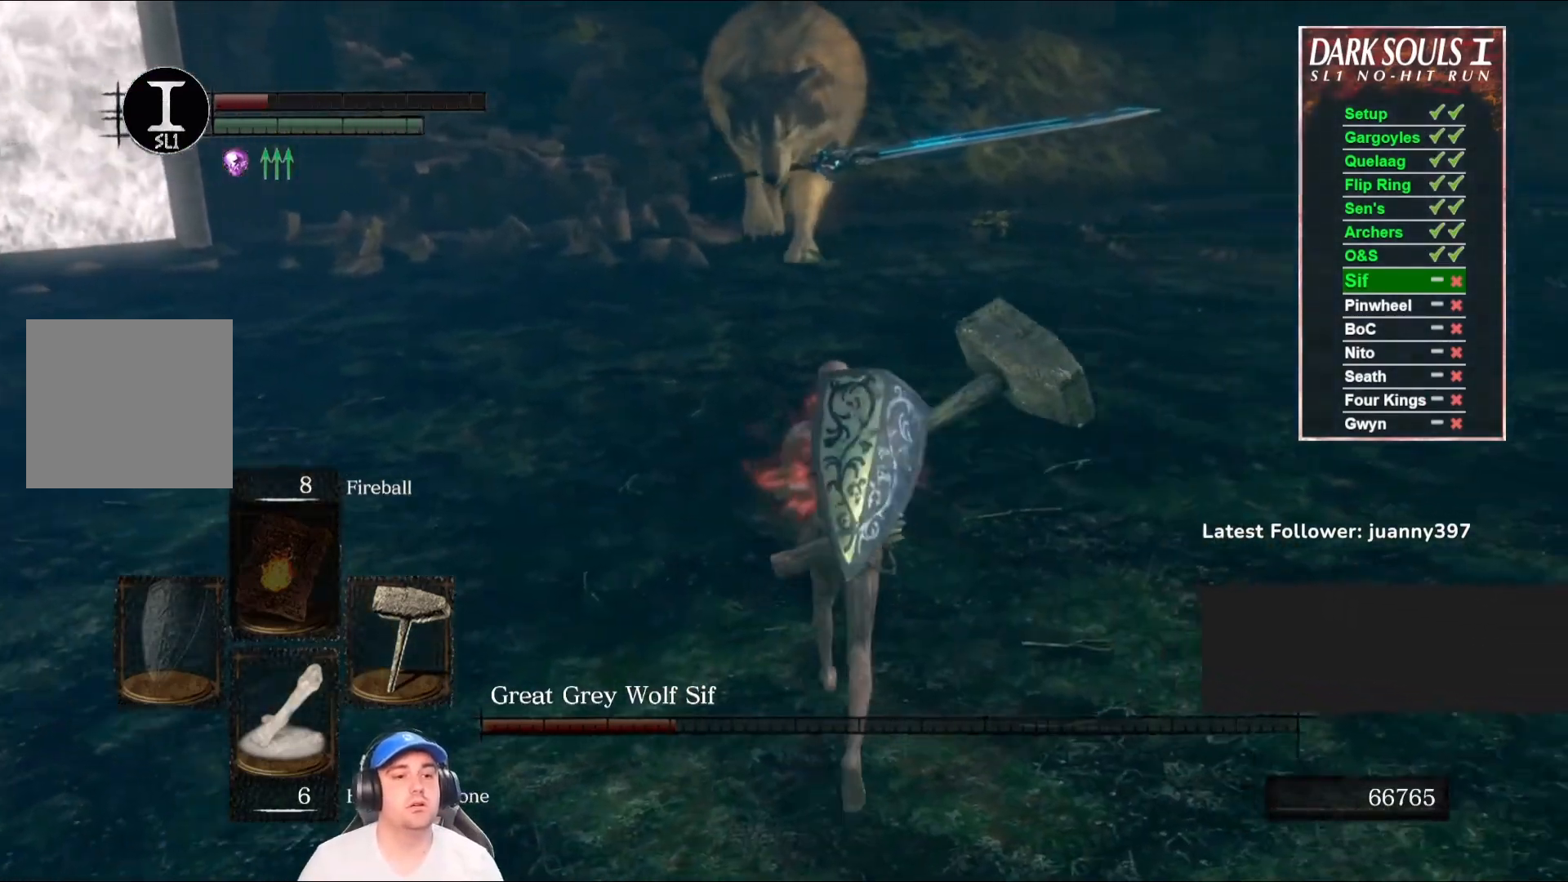
{"buttons": [], "left_stick": "down-left", "right_stick": "center", "events": [[367, "left_stick", "left"], [433, "left_stick", "down-left"]]}
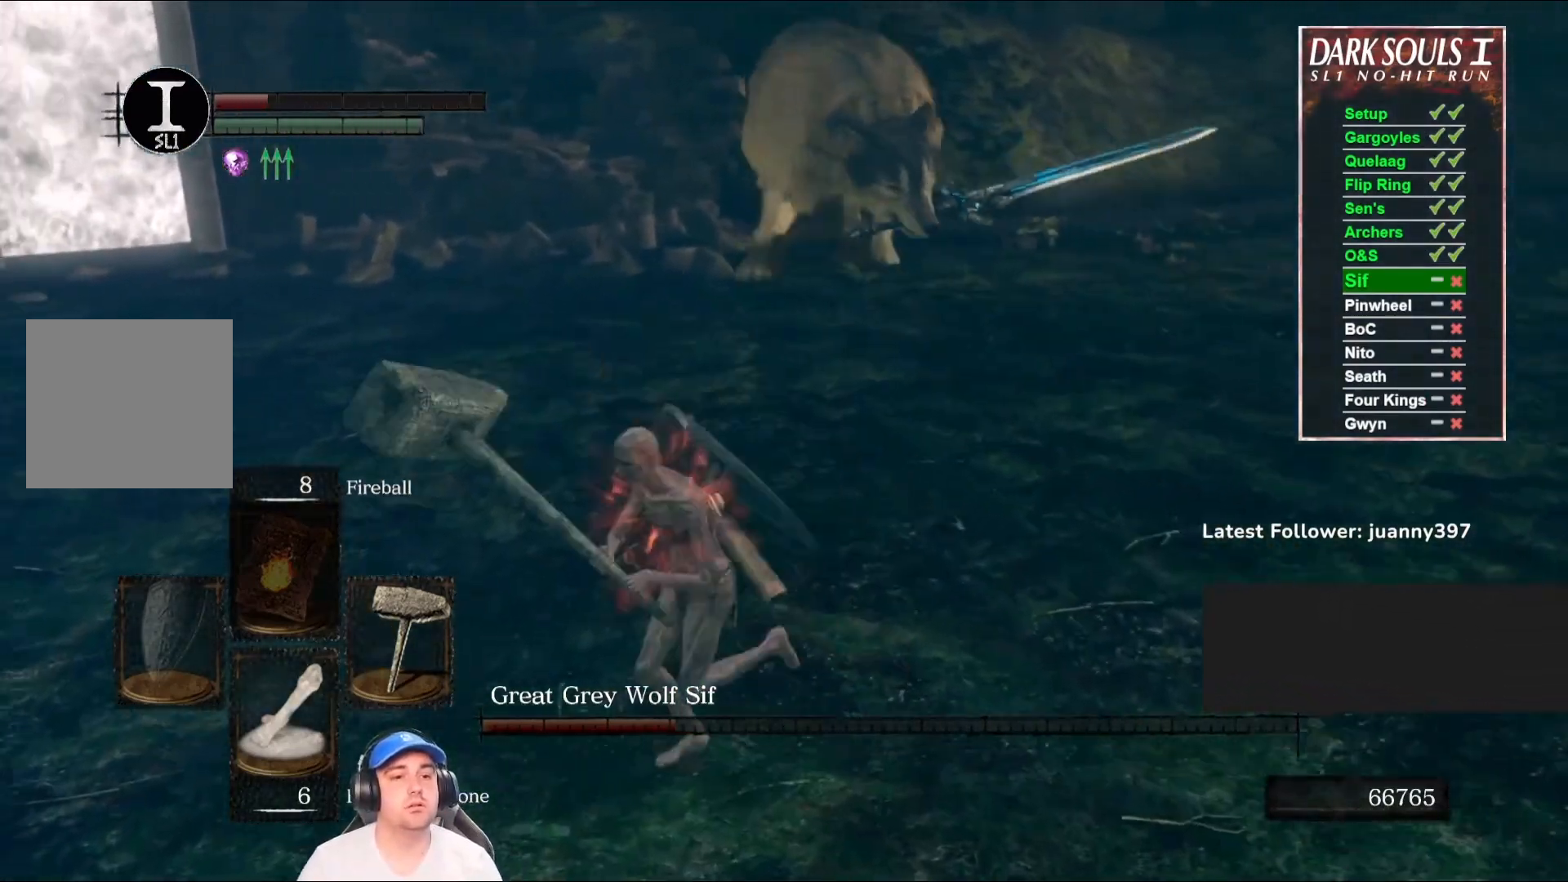
{"buttons": ["B"], "left_stick": "down-right", "right_stick": "center", "events": [[67, "left_stick", "down"], [400, "left_stick", "down-right"], [400, "right_stick", "up"], [433, "B", "down"], [500, "right_stick", "center"]]}
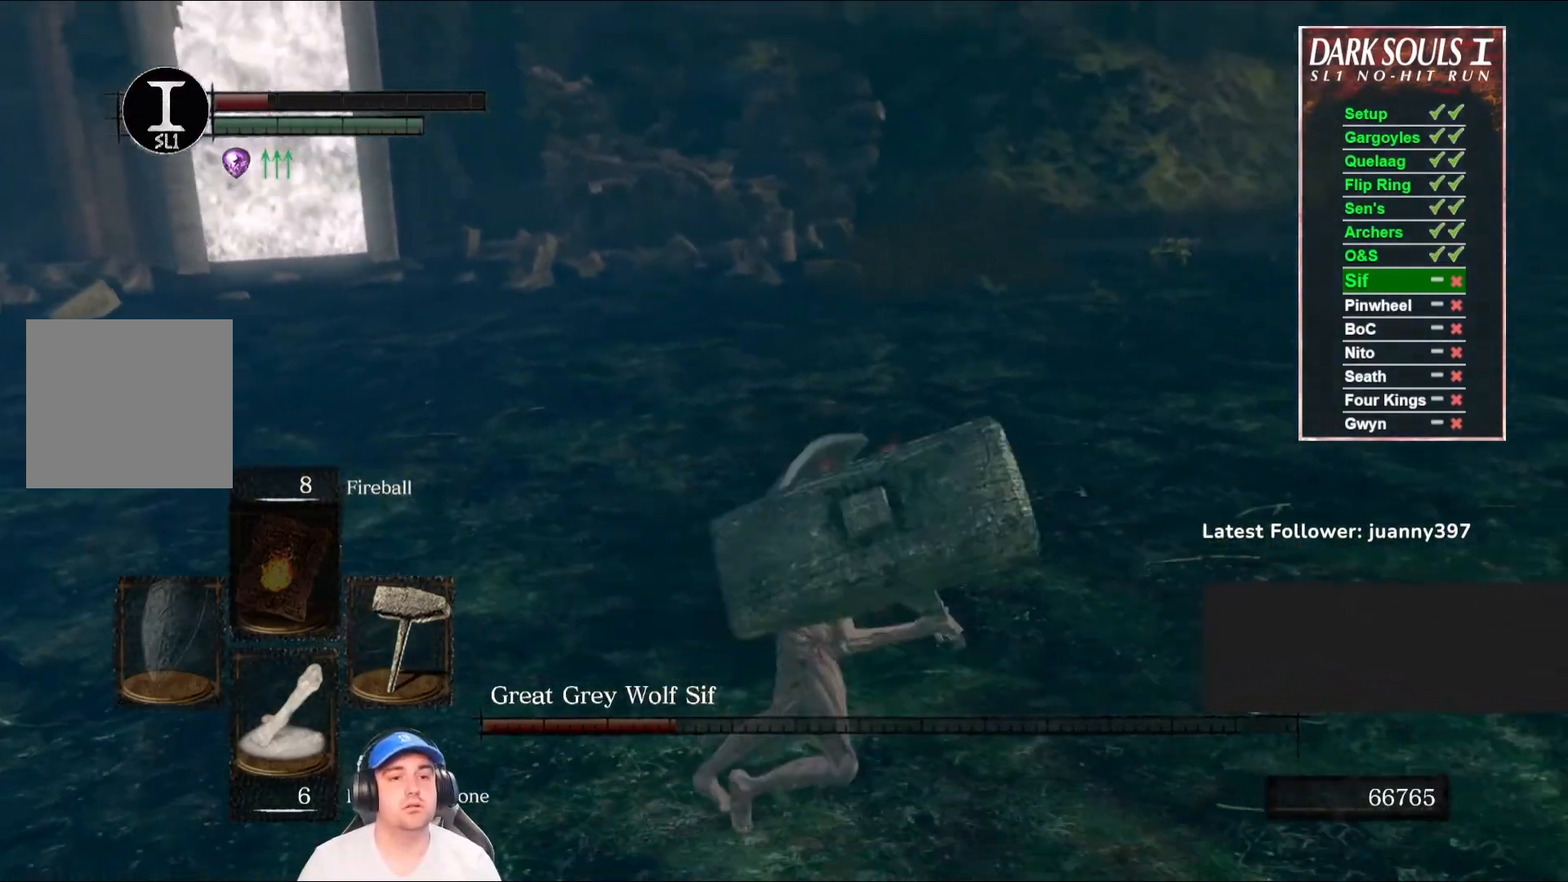
{"buttons": [], "left_stick": "down-right", "right_stick": "center", "events": [[33, "right_stick", "left"], [67, "B", "up"], [400, "B", "down"], [433, "right_stick", "center"], [467, "B", "up"]]}
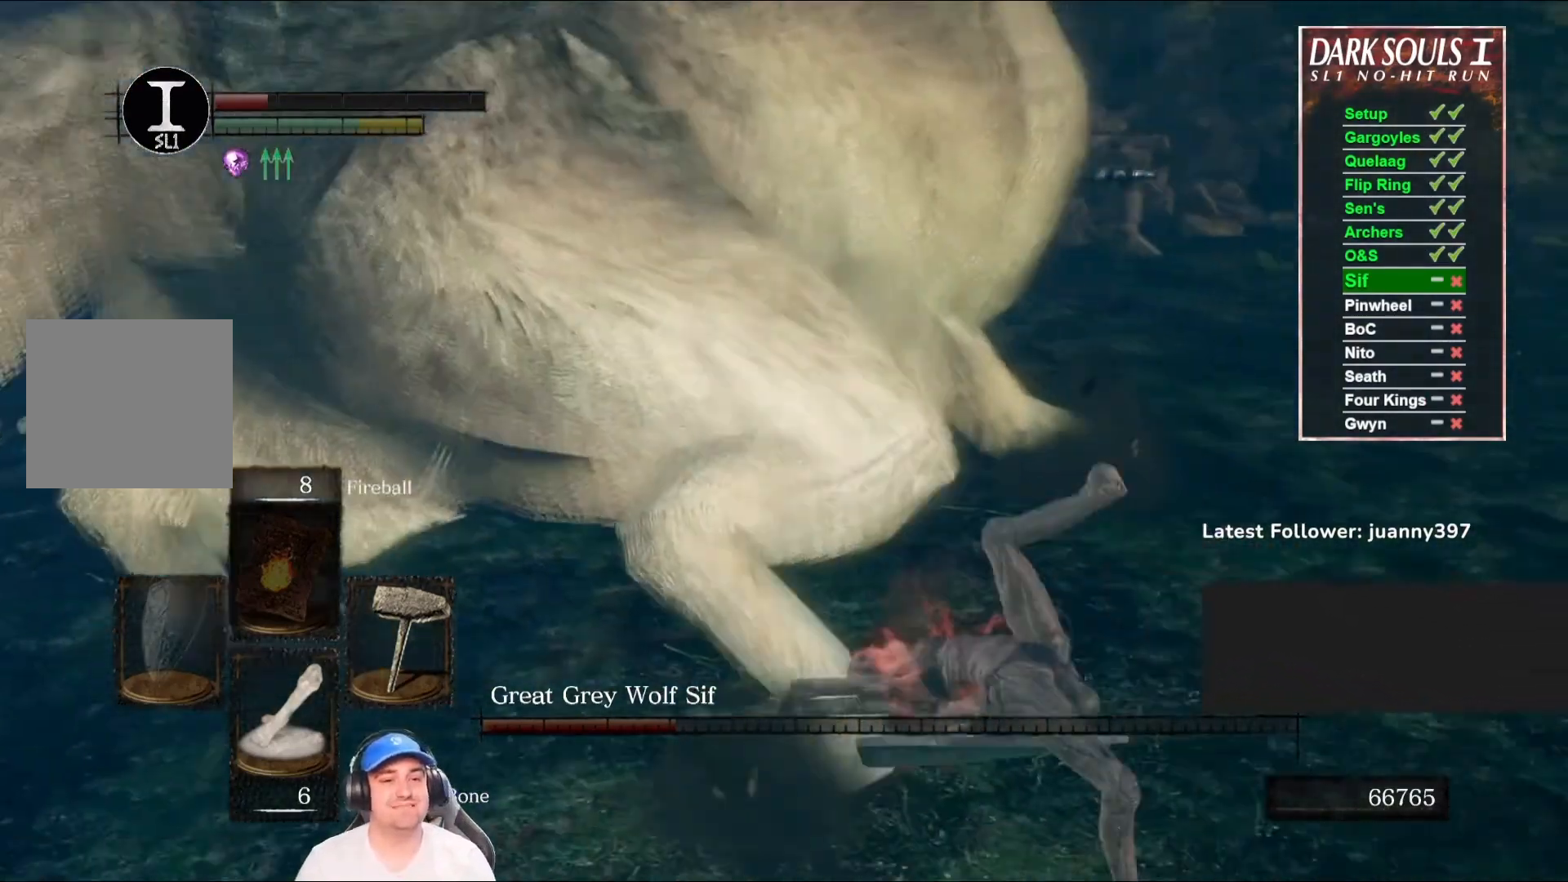
{"buttons": [], "left_stick": "down", "right_stick": "left", "events": [[67, "B", "down"], [133, "B", "up"], [200, "B", "down"], [300, "B", "up"], [300, "right_stick", "left"], [500, "left_stick", "down"]]}
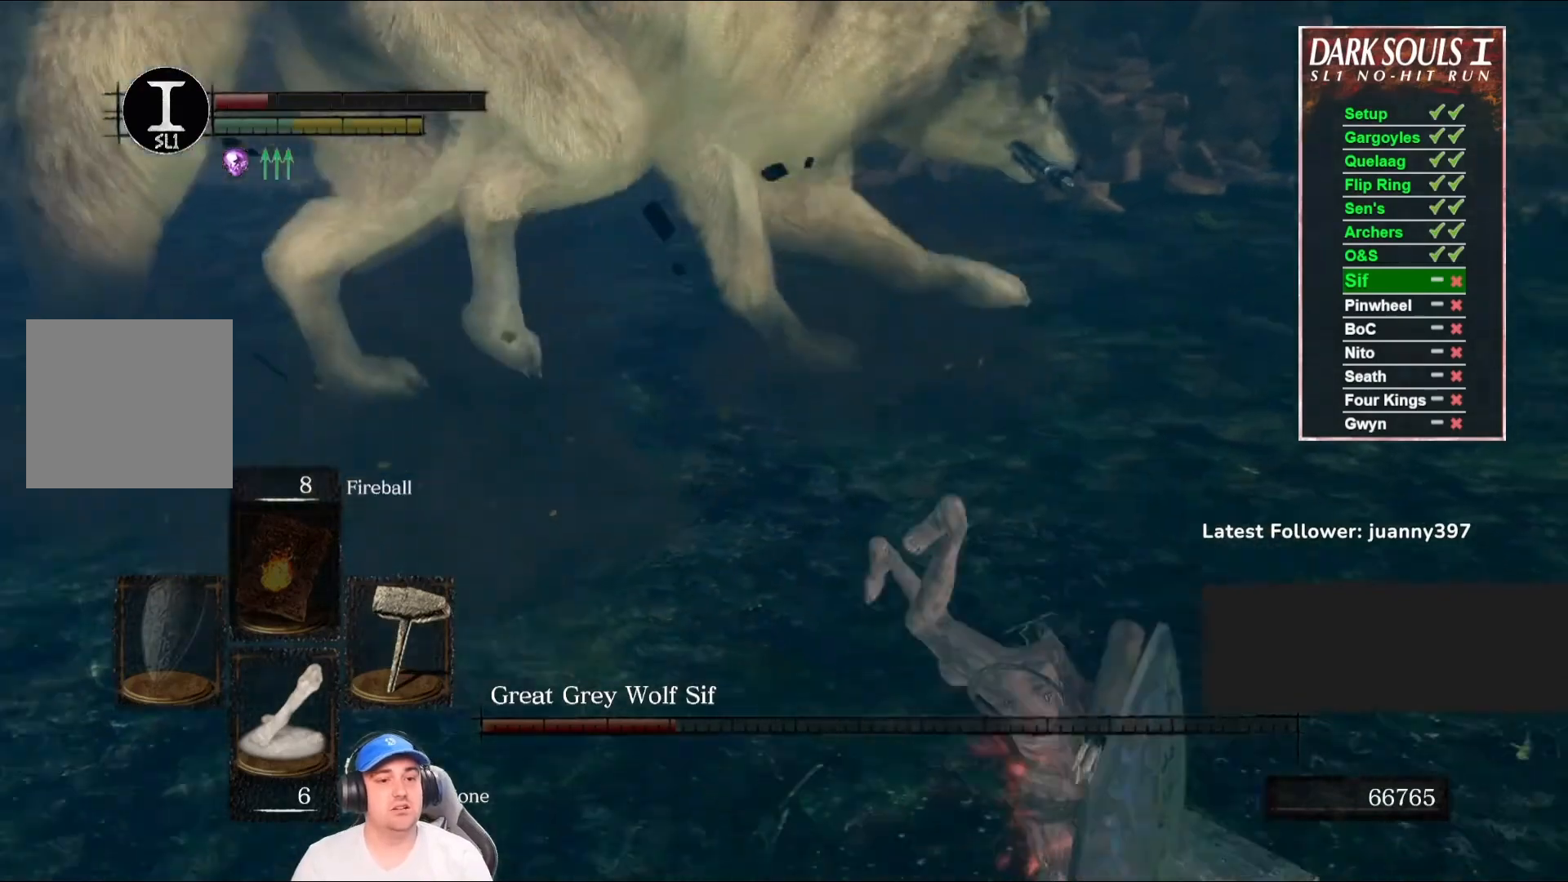
{"buttons": [], "left_stick": "down", "right_stick": "center", "events": [[67, "right_stick", "center"], [333, "right_stick", "left"], [500, "right_stick", "center"]]}
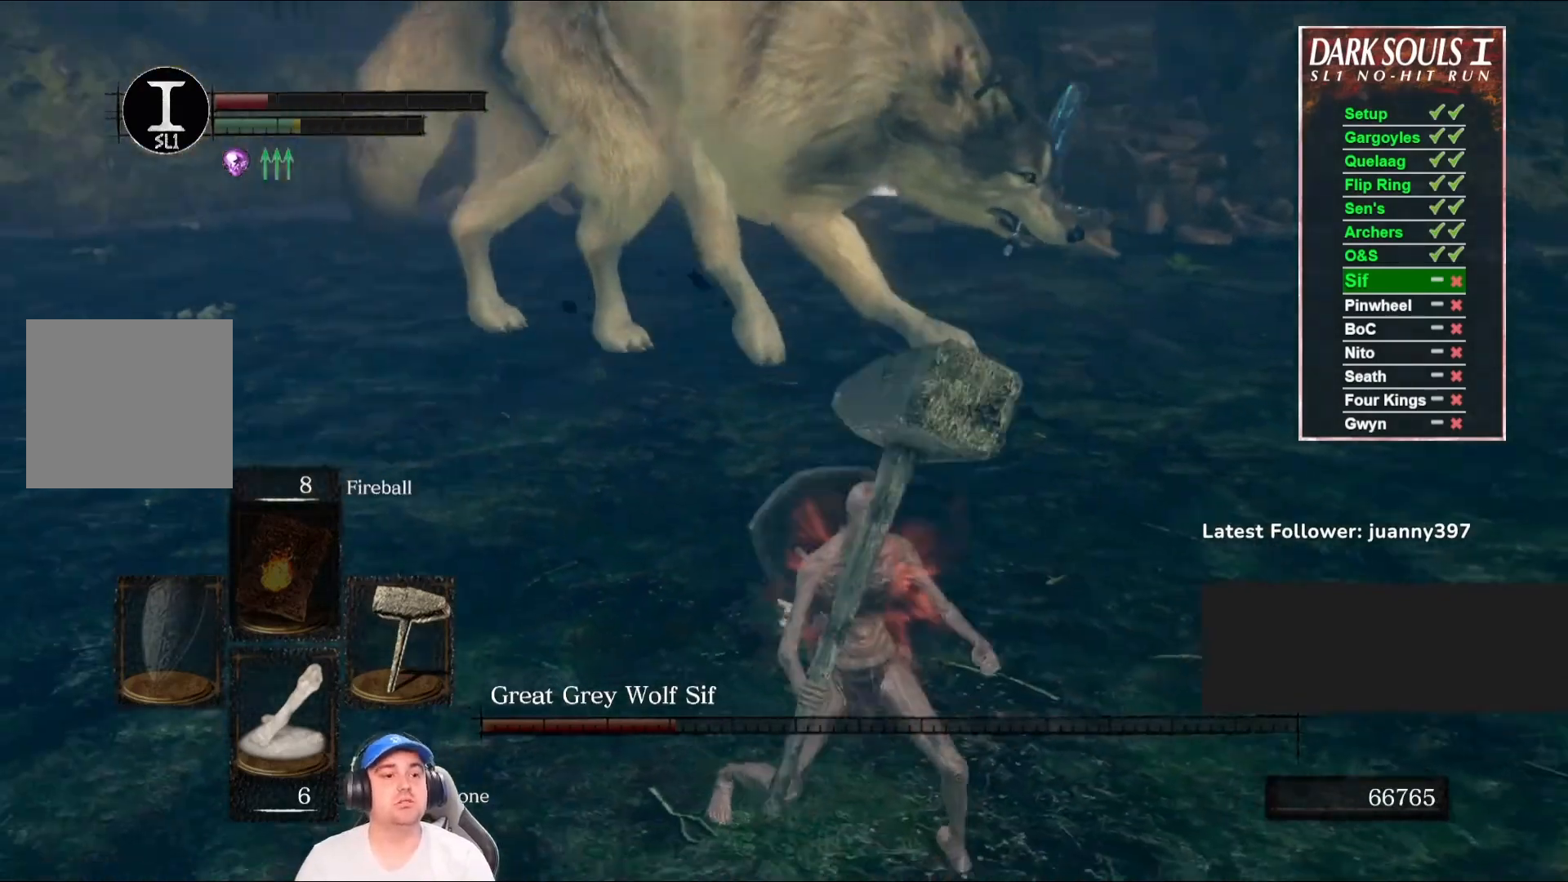
{"buttons": [], "left_stick": "down", "right_stick": "left", "events": [[400, "right_stick", "left"]]}
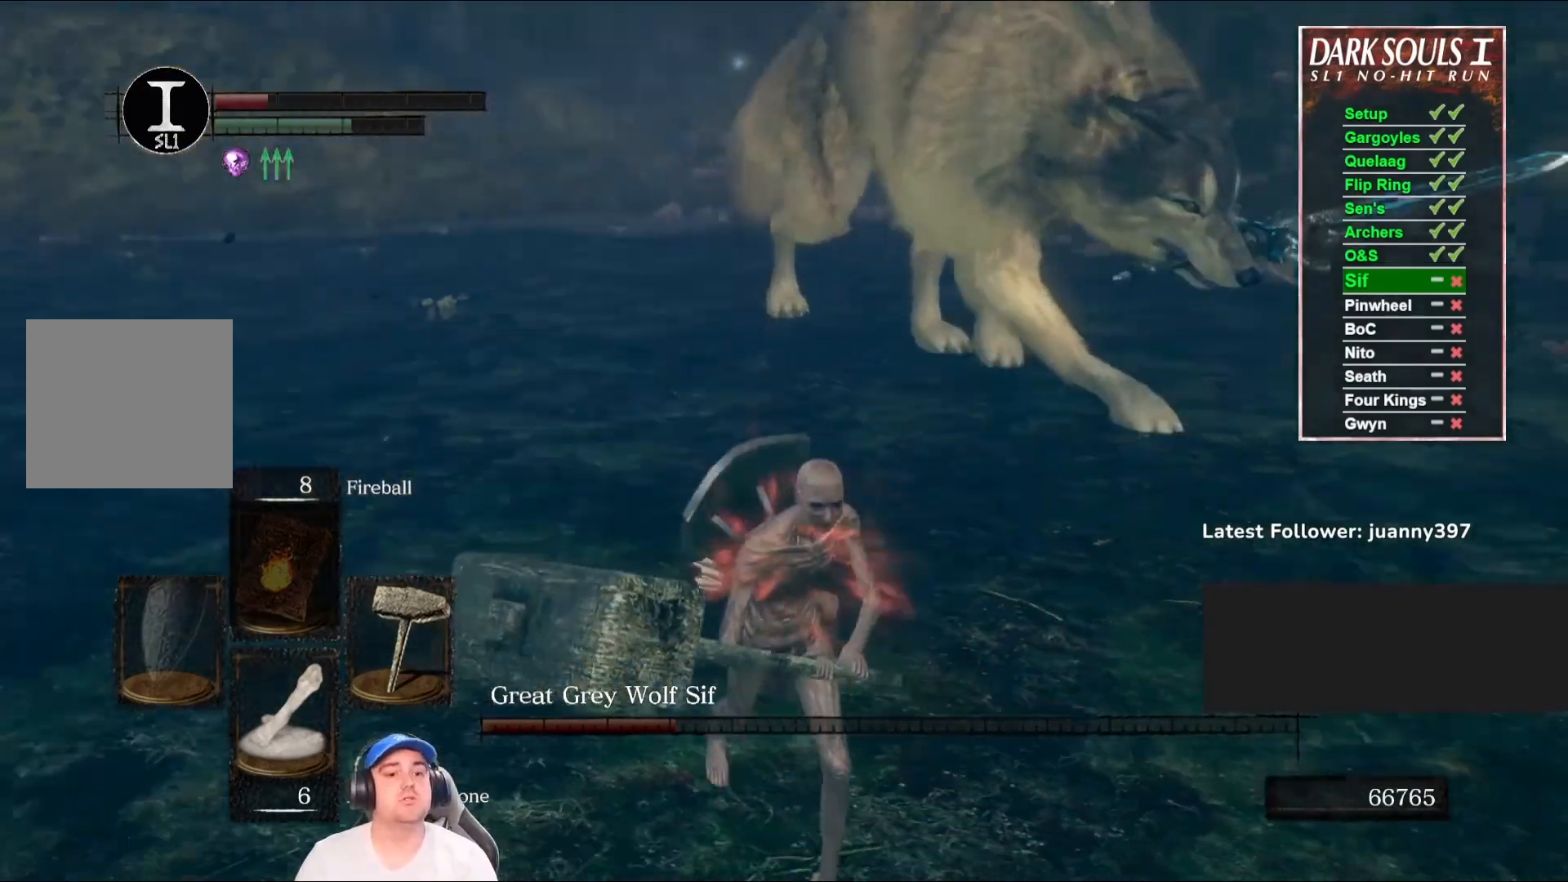
{"buttons": [], "left_stick": "right", "right_stick": "center", "events": [[67, "right_stick", "center"], [200, "left_stick", "down-right"], [500, "left_stick", "right"]]}
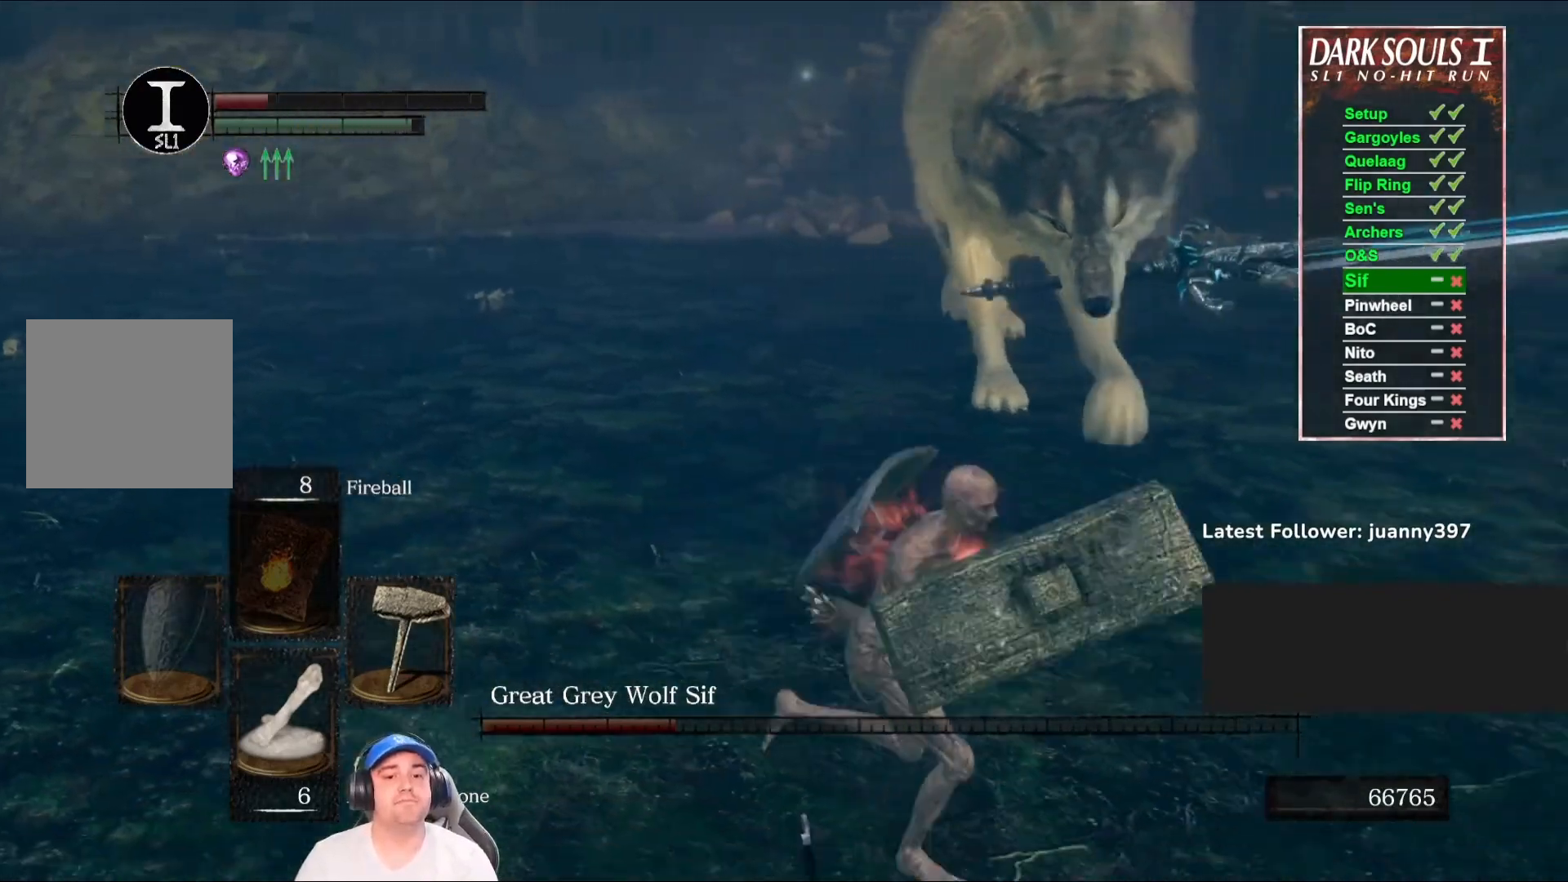
{"buttons": [], "left_stick": "down", "right_stick": "center", "events": [[33, "right_stick", "down-left"], [267, "right_stick", "center"], [333, "left_stick", "down"]]}
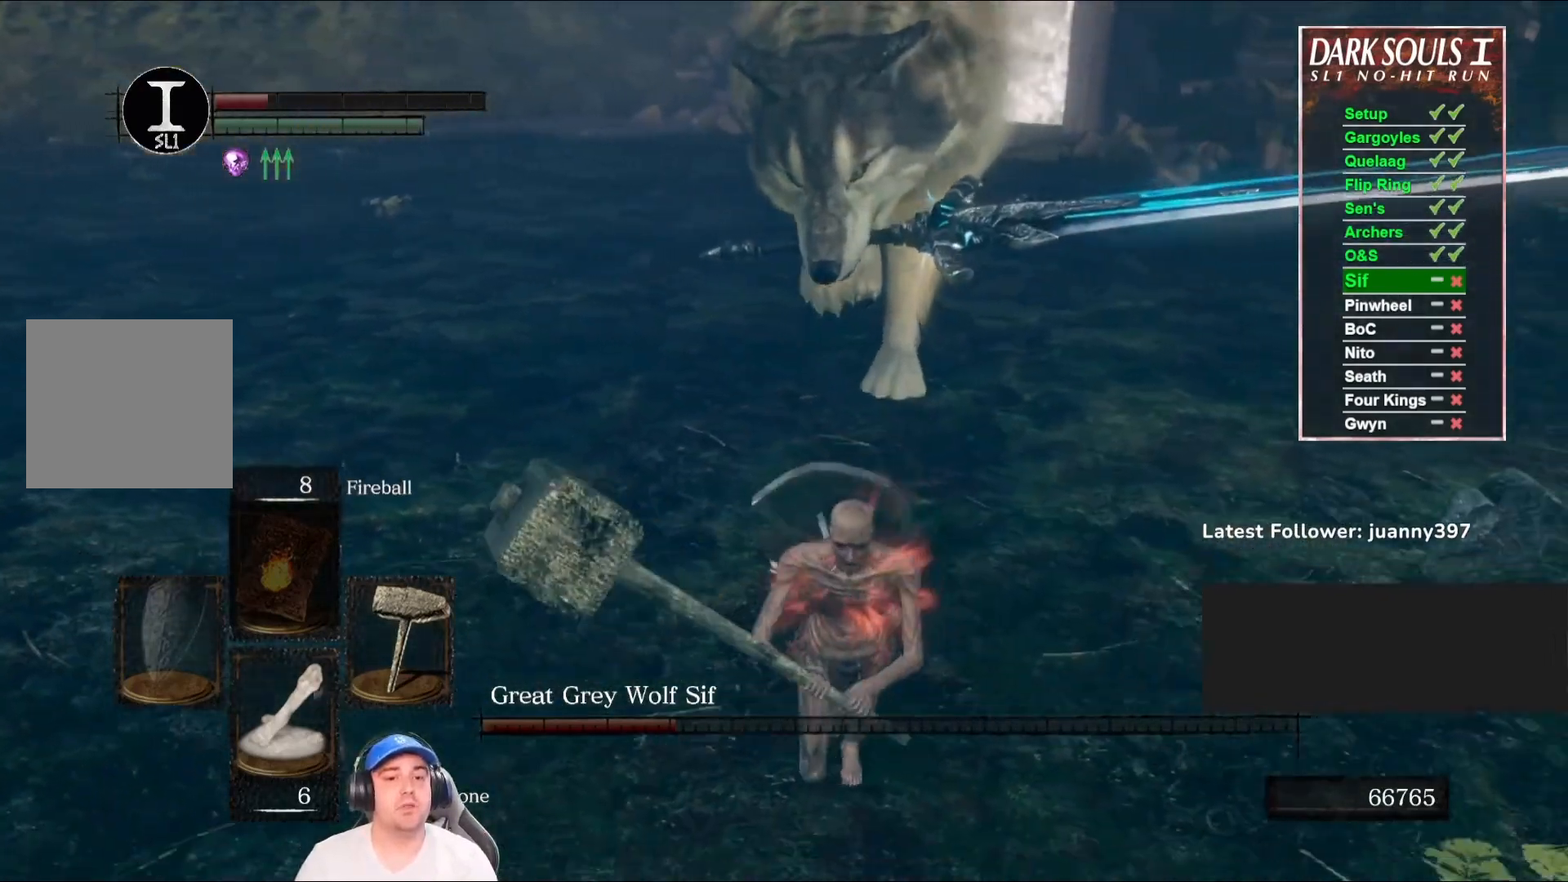
{"buttons": [], "left_stick": "down", "right_stick": "center", "events": [[233, "left_stick", "right"], [400, "left_stick", "down"]]}
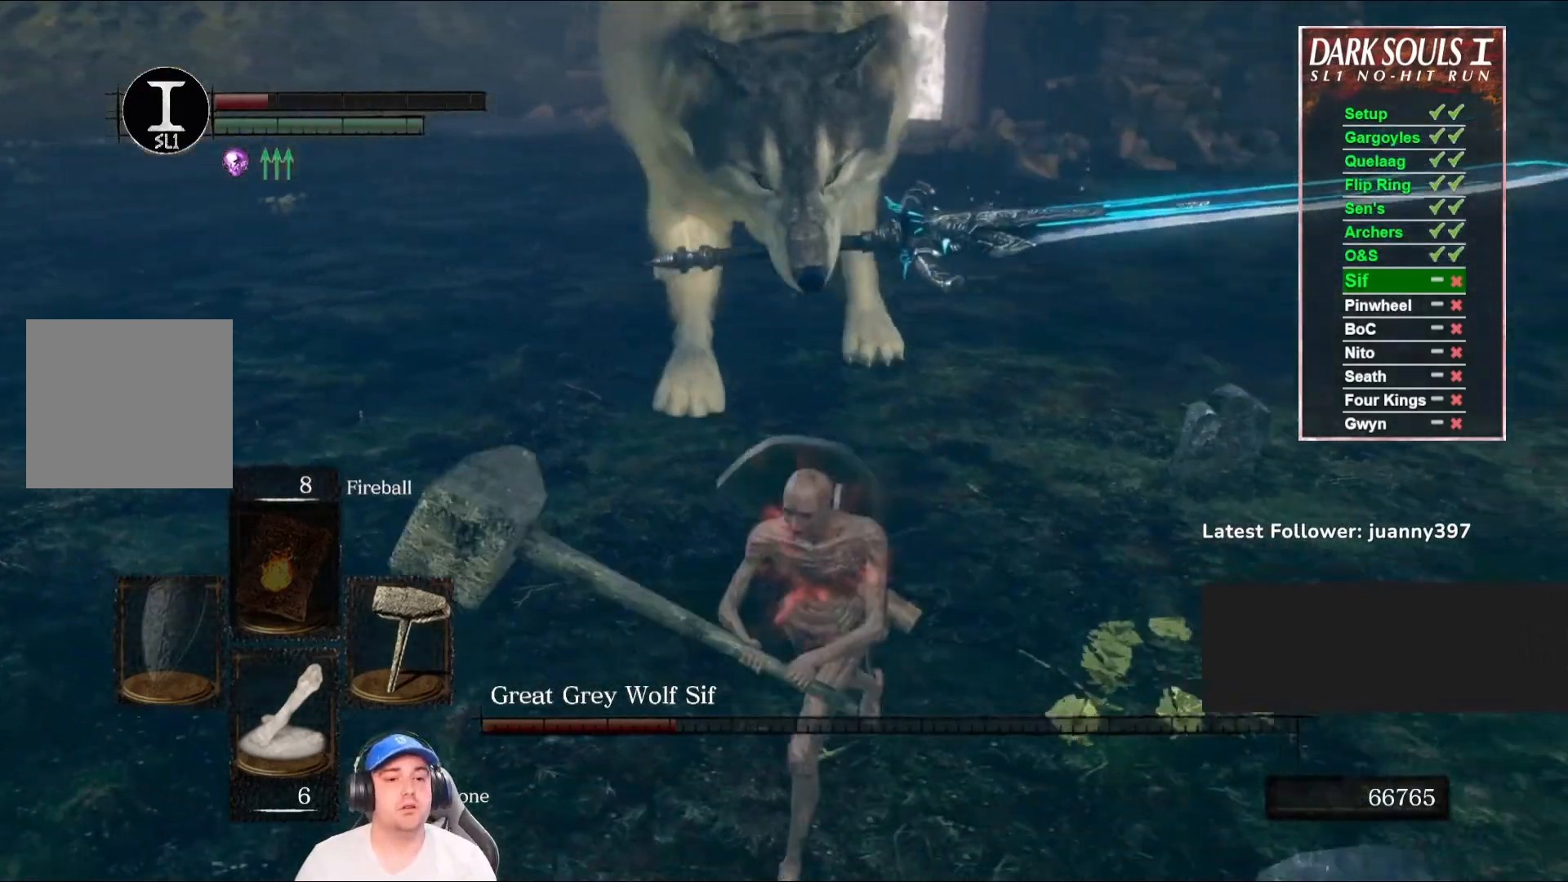
{"buttons": [], "left_stick": "down", "right_stick": "center", "events": [[33, "left_stick", "left"], [167, "left_stick", "down-left"], [300, "left_stick", "down"]]}
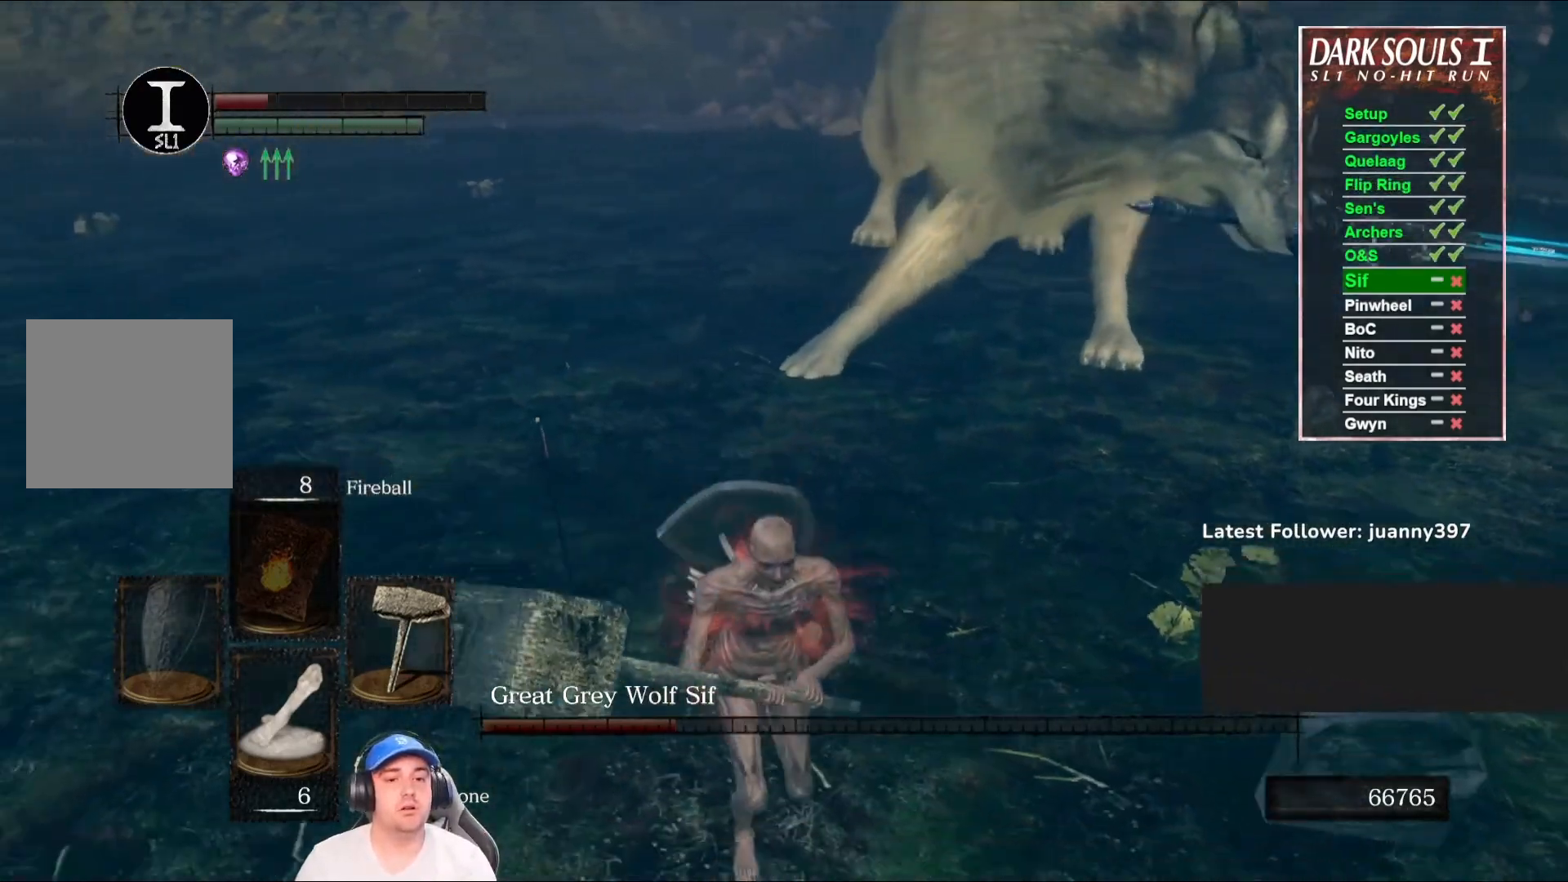
{"buttons": [], "left_stick": "down", "right_stick": "left", "events": [[33, "right_stick", "up-right"], [167, "right_stick", "center"], [267, "B", "down"], [367, "B", "up"], [467, "right_stick", "left"]]}
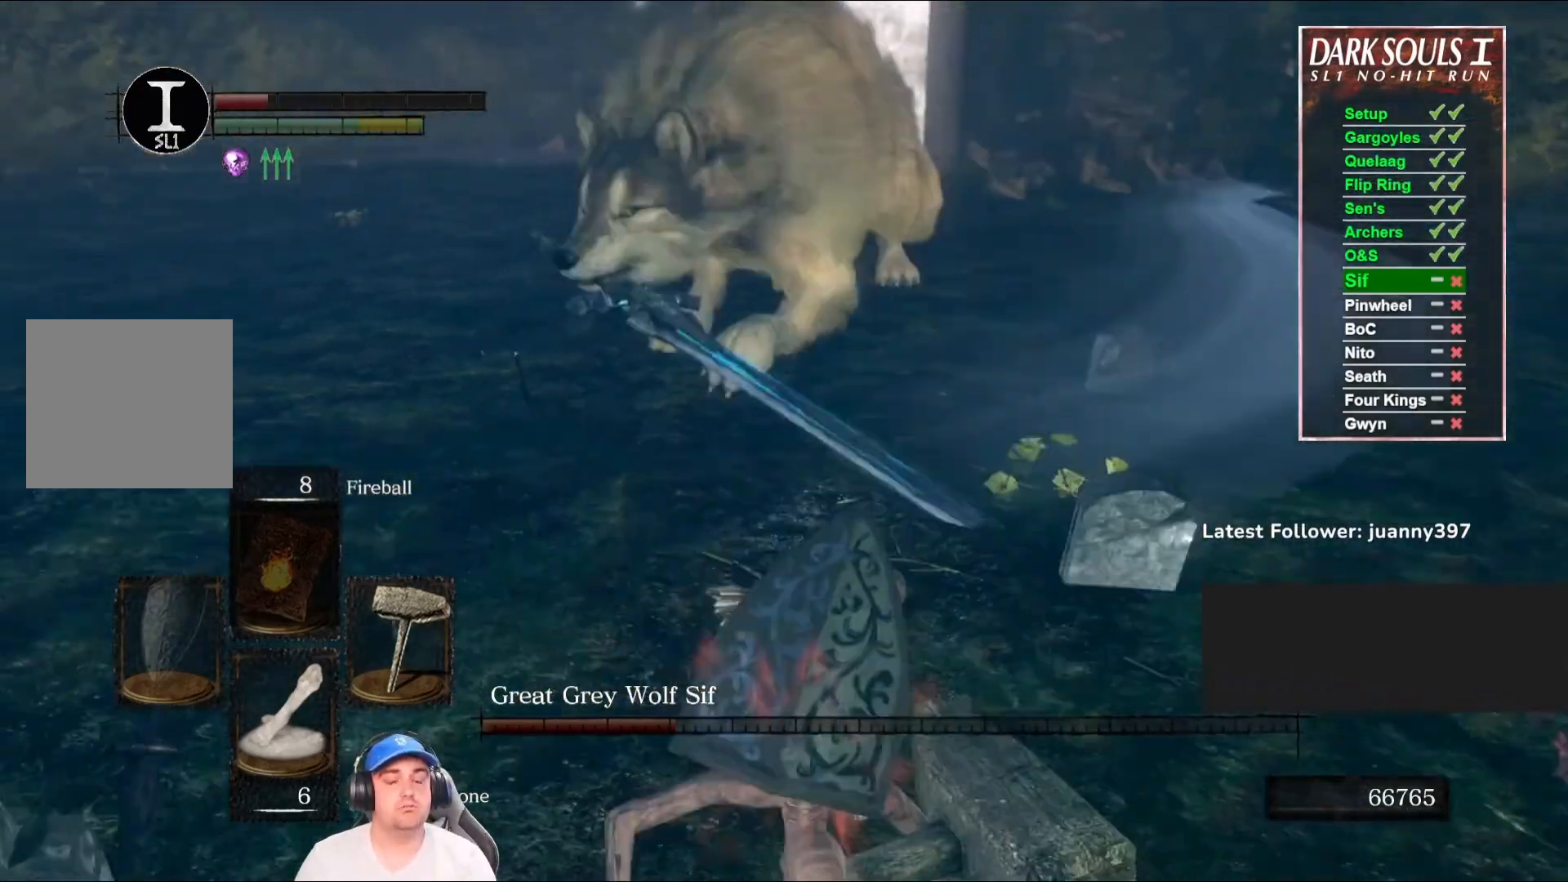
{"buttons": [], "left_stick": "down", "right_stick": "up-right", "events": [[133, "right_stick", "center"], [400, "right_stick", "up-right"]]}
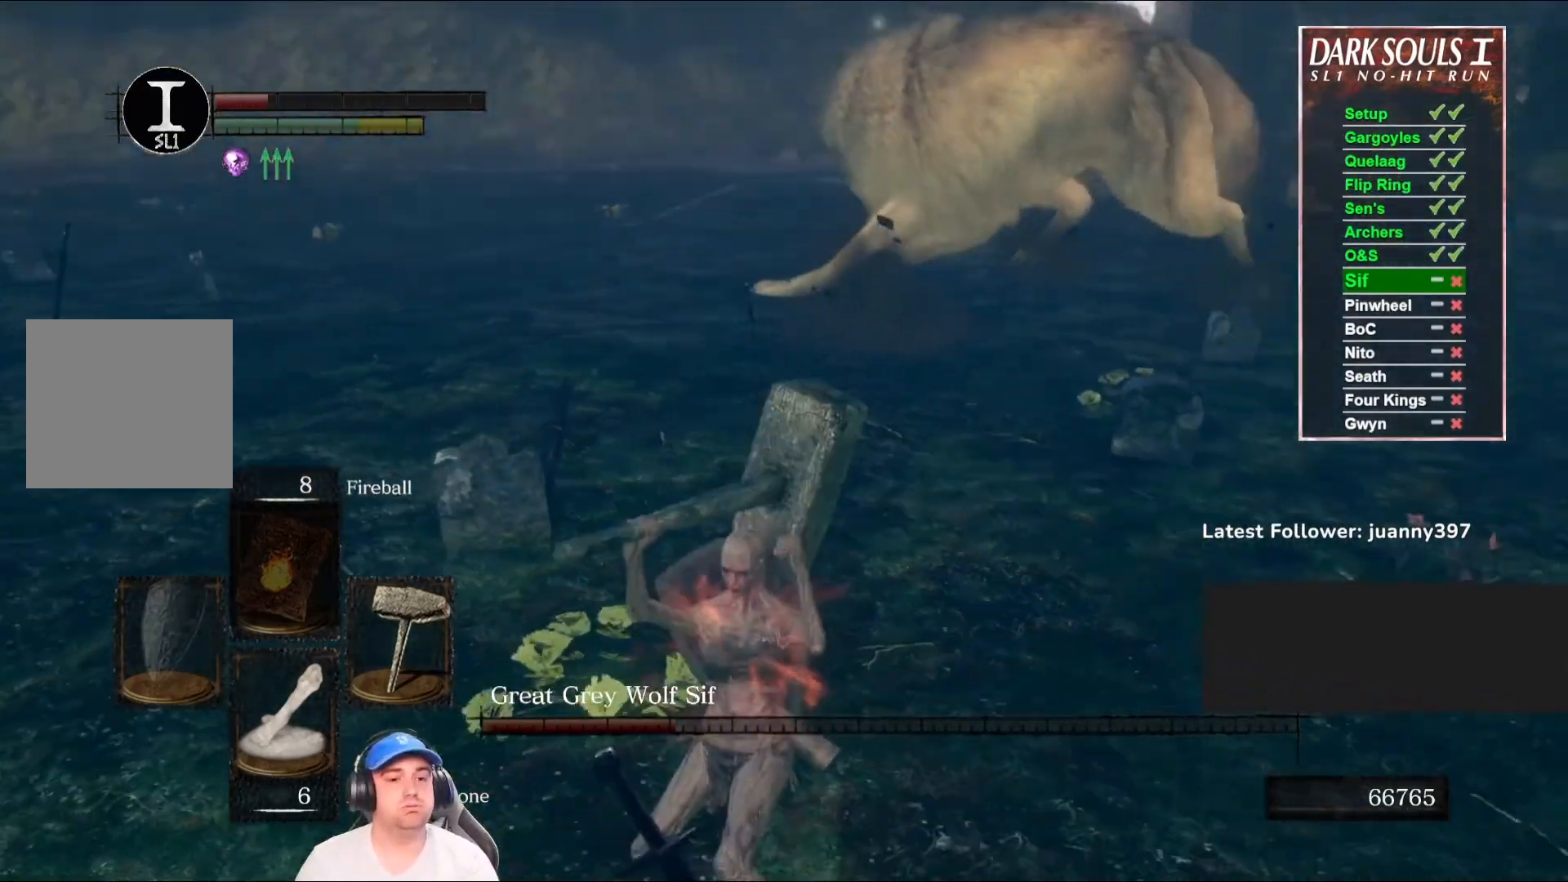
{"buttons": [], "left_stick": "down", "right_stick": "center", "events": [[33, "B", "down"], [67, "right_stick", "center"], [100, "B", "up"]]}
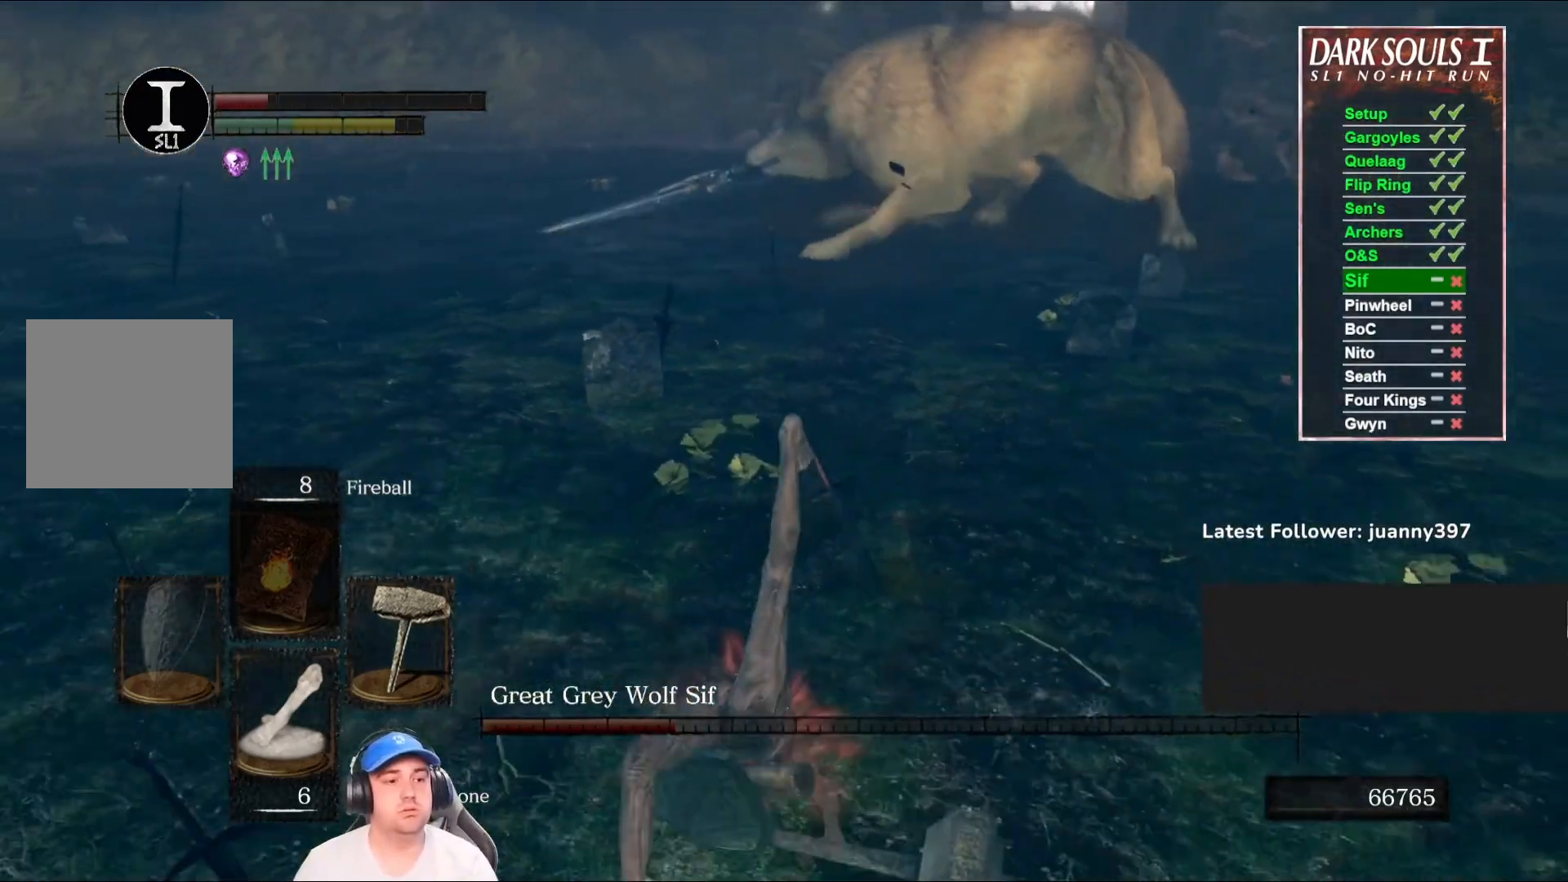
{"buttons": [], "left_stick": "down", "right_stick": "center", "events": []}
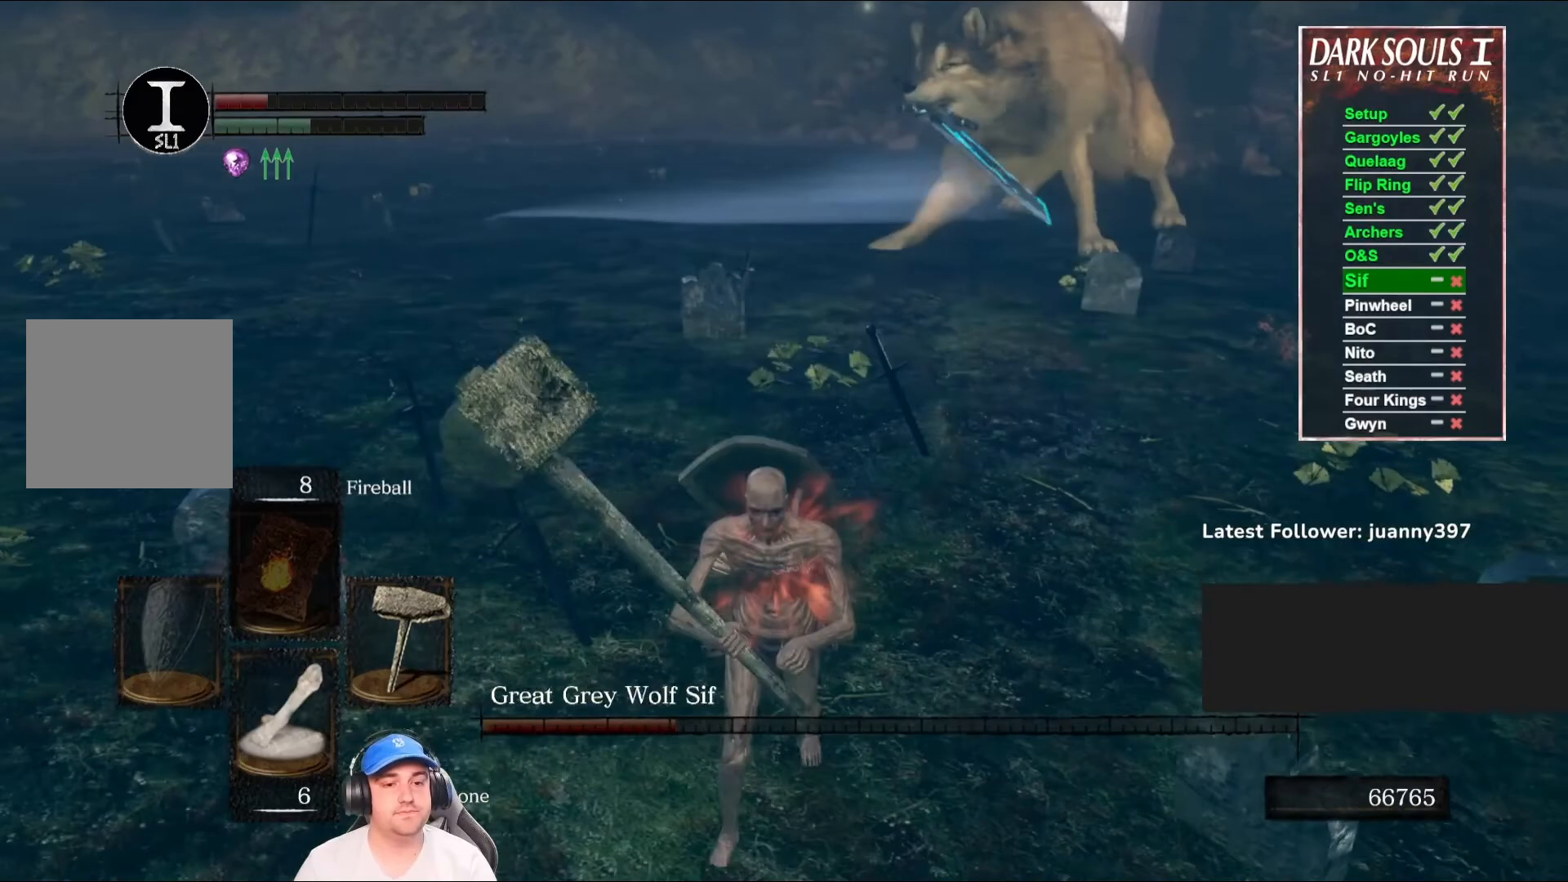
{"buttons": [], "left_stick": "down", "right_stick": "center", "events": [[267, "right_stick", "right"], [367, "right_stick", "center"]]}